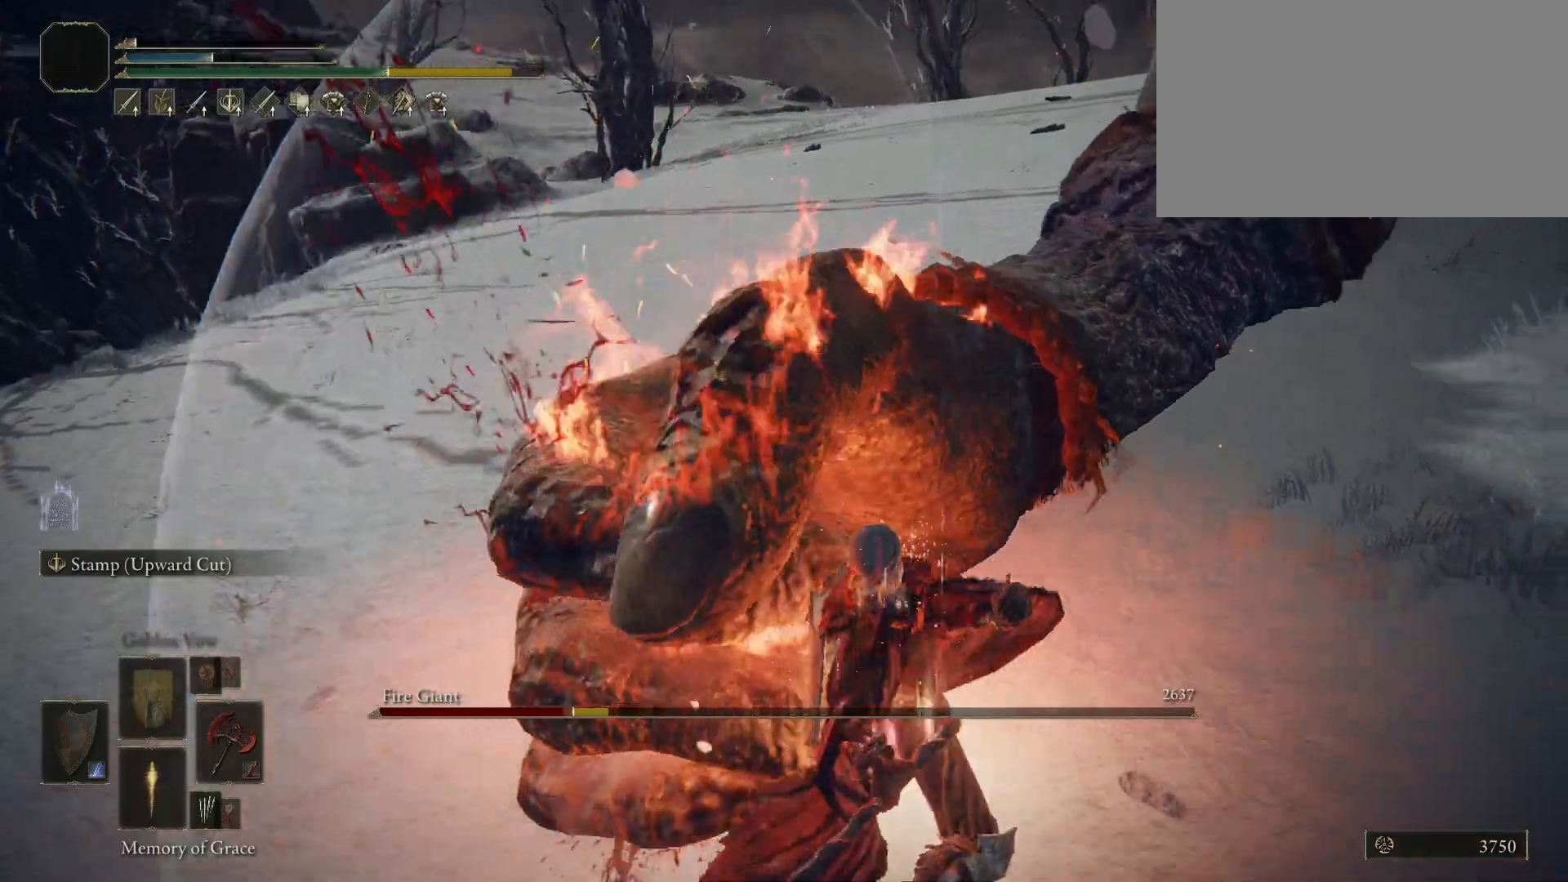
Gameplay with keyboard and mouse; each line is a JSON object with the keys and mouse buttons held at the frame after it. "events" lists presses ("down") and releases ("up") of "1", "2", "3", "4", "5", "a", "alt", "c", "caps_lock", "ctrl", "d", "e", "f", "g", "q", "r", "s", "shift", "space", "t", "tab", "v", "w", "x", "z", "mouse_left", "mouse_wheel" and "mouse_right" between this image and that frame as [ms after this image, input, new state], when the widget could be followed in between. "mouse_left", "mouse_wheel", "mouse_right" = the "left", "wheel", "right" buttons of the "mouse" list. No other keys are recorded. "wheel" means that the mouse wheel is clicked or scrolled. Mouse movement is not recorded.
{"keys": ["s"], "mouse": [], "events": [[500, "s", "down"]]}
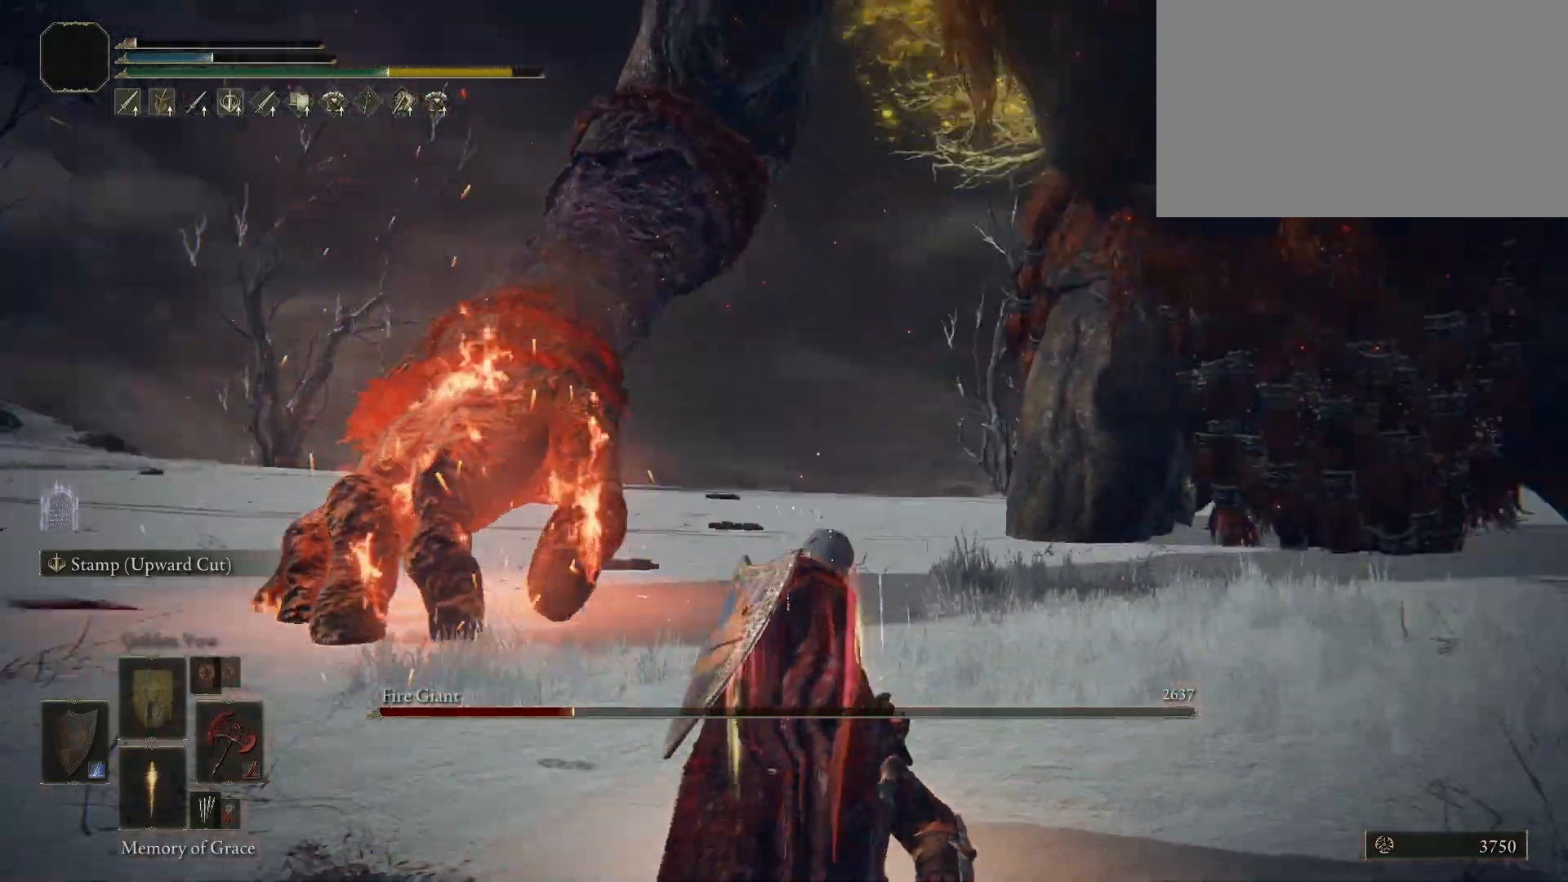
{"keys": ["s"], "mouse": [], "events": []}
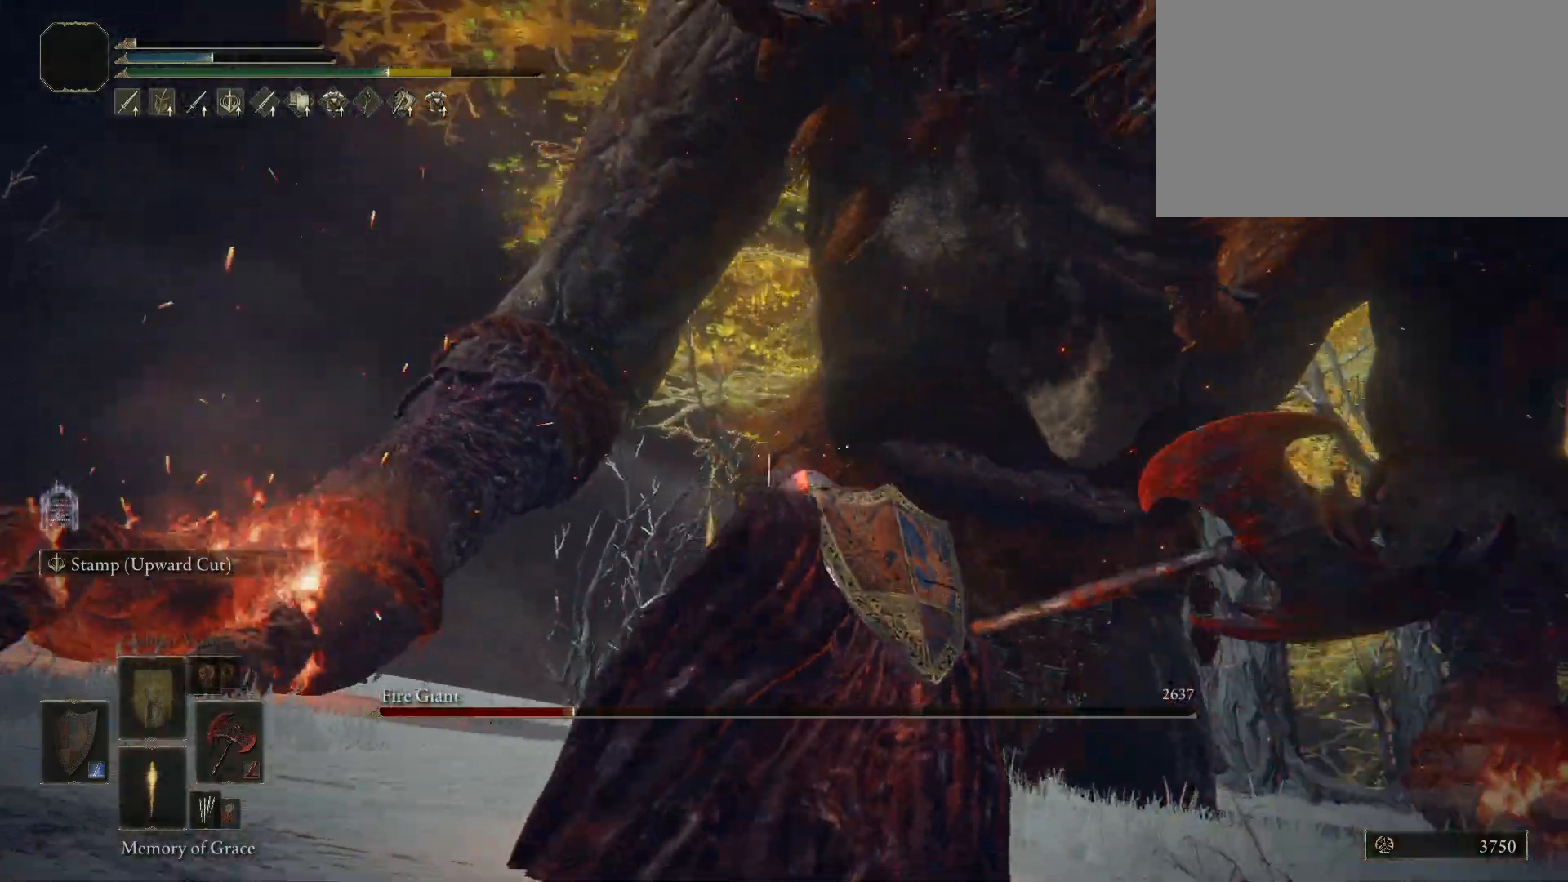
{"keys": ["s"], "mouse": [], "events": []}
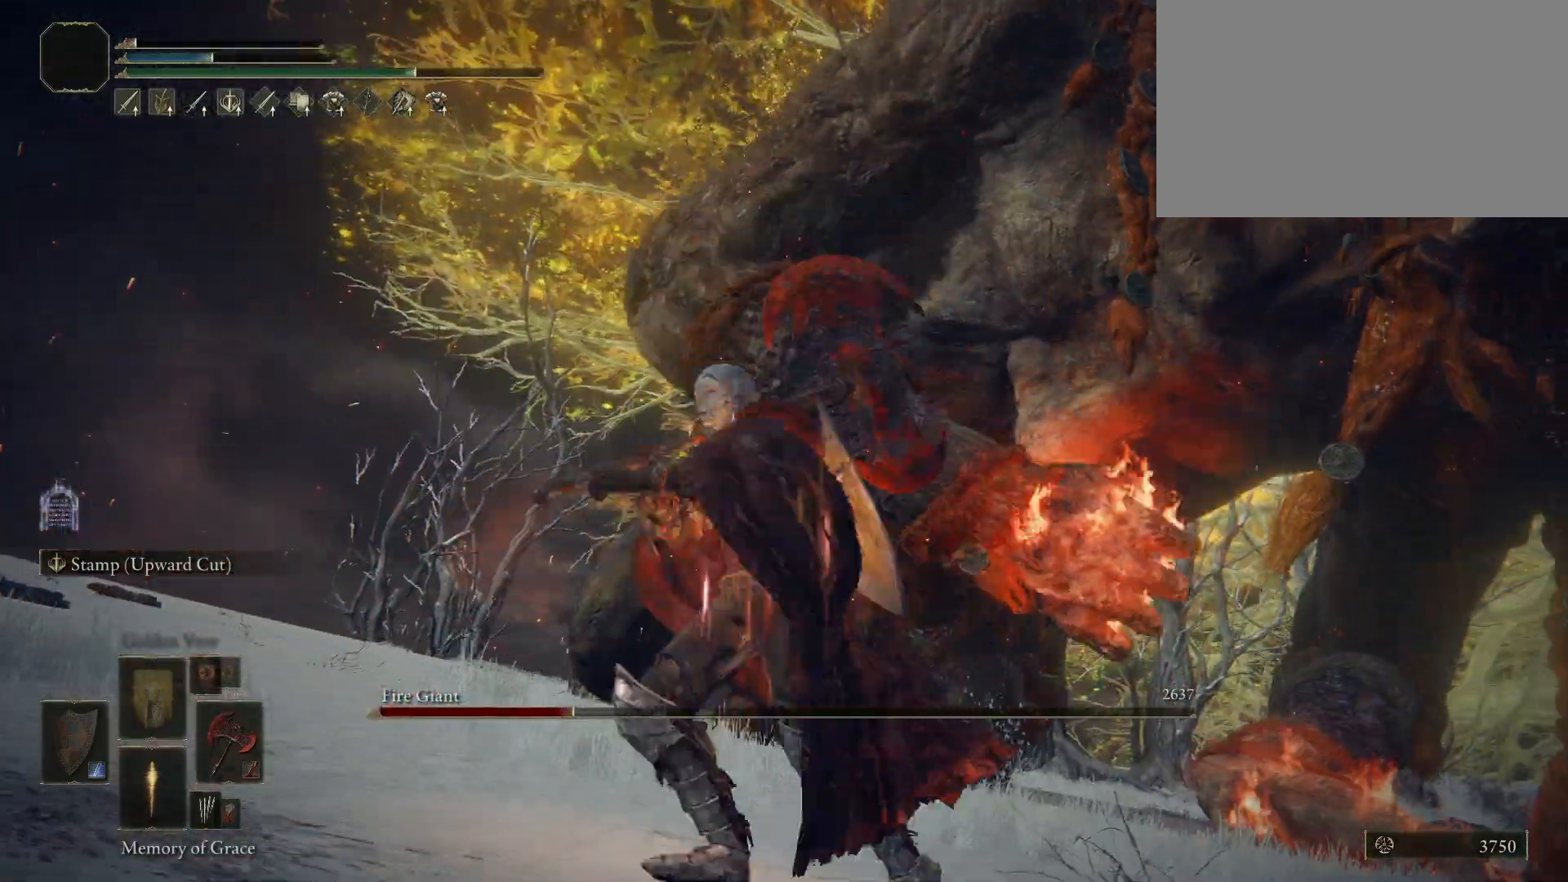
{"keys": ["d", "space"], "mouse": [], "events": [[217, "d", "down"], [300, "s", "up"], [450, "space", "down"]]}
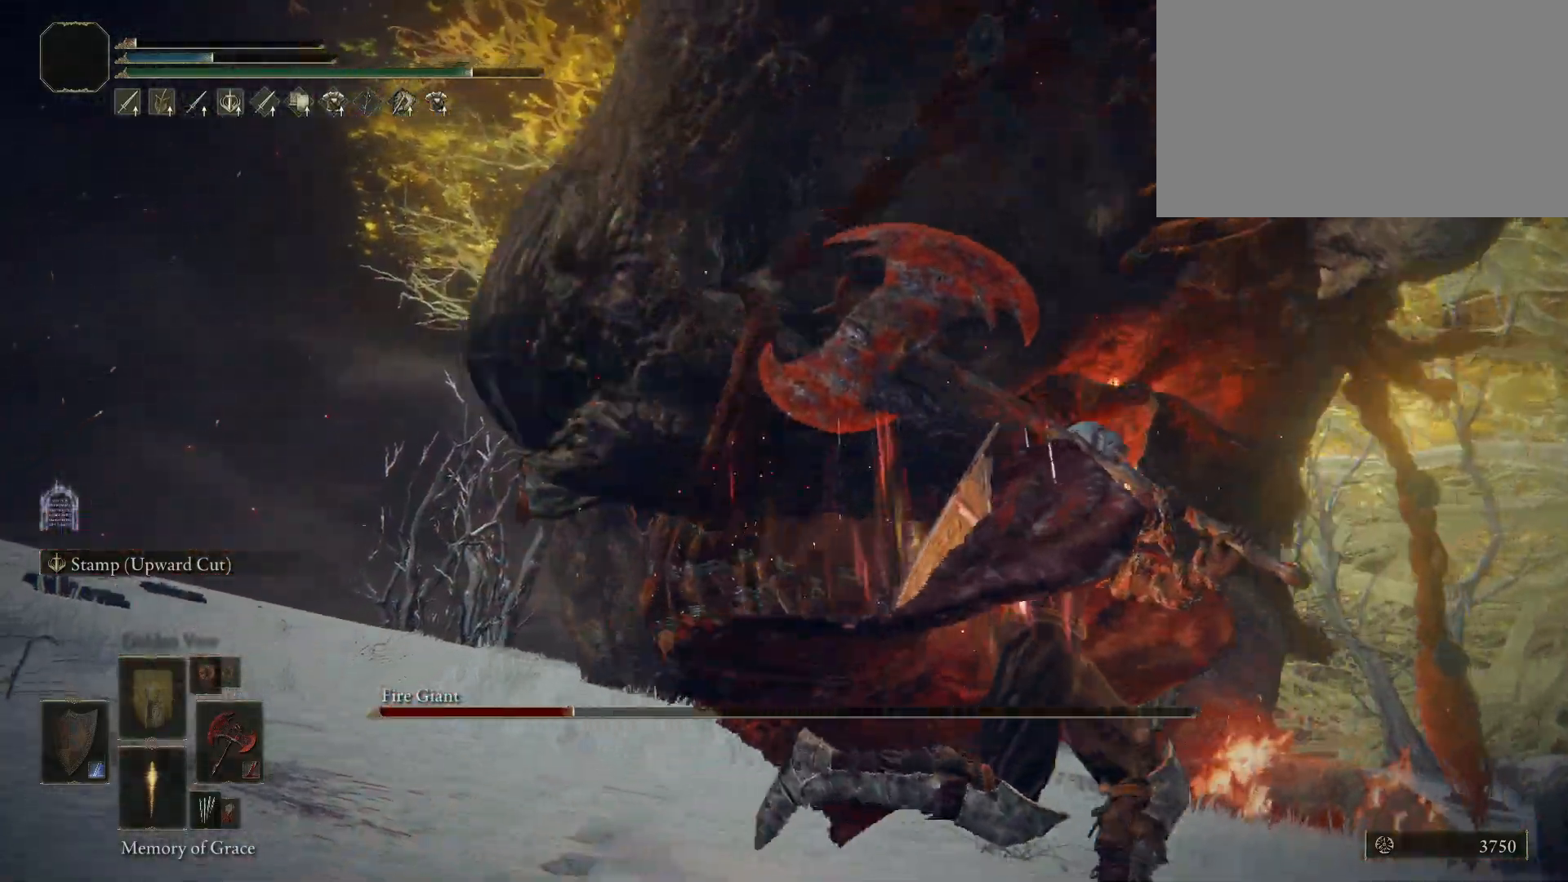
{"keys": ["d"], "mouse": [], "events": [[83, "space", "up"]]}
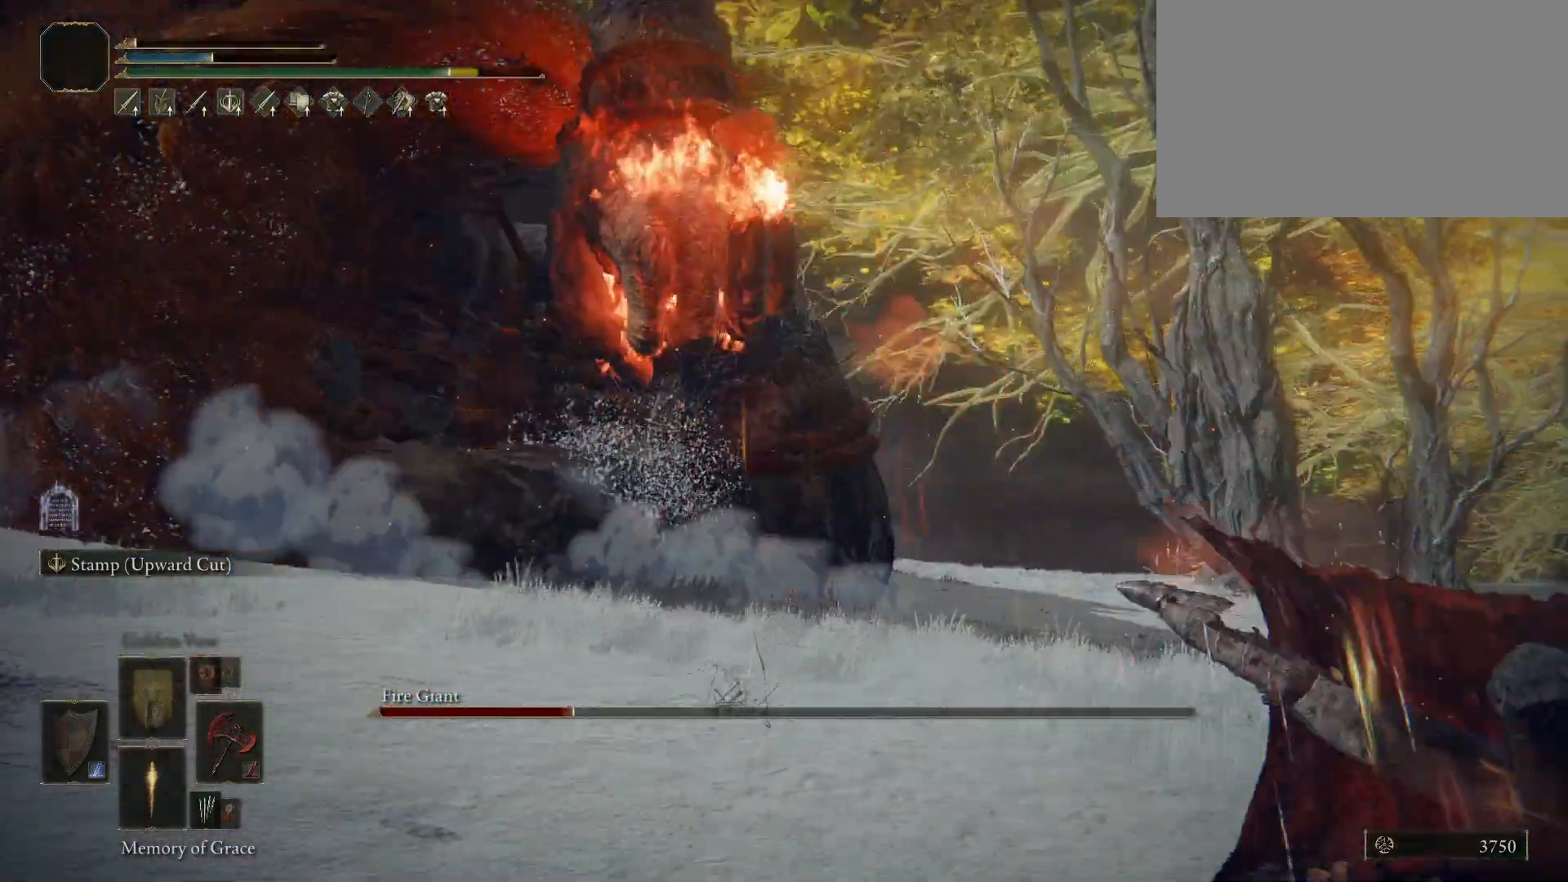
{"keys": ["a", "space"], "mouse": [], "events": [[233, "d", "up"], [233, "s", "down"], [383, "a", "down"], [383, "s", "up"], [467, "space", "down"]]}
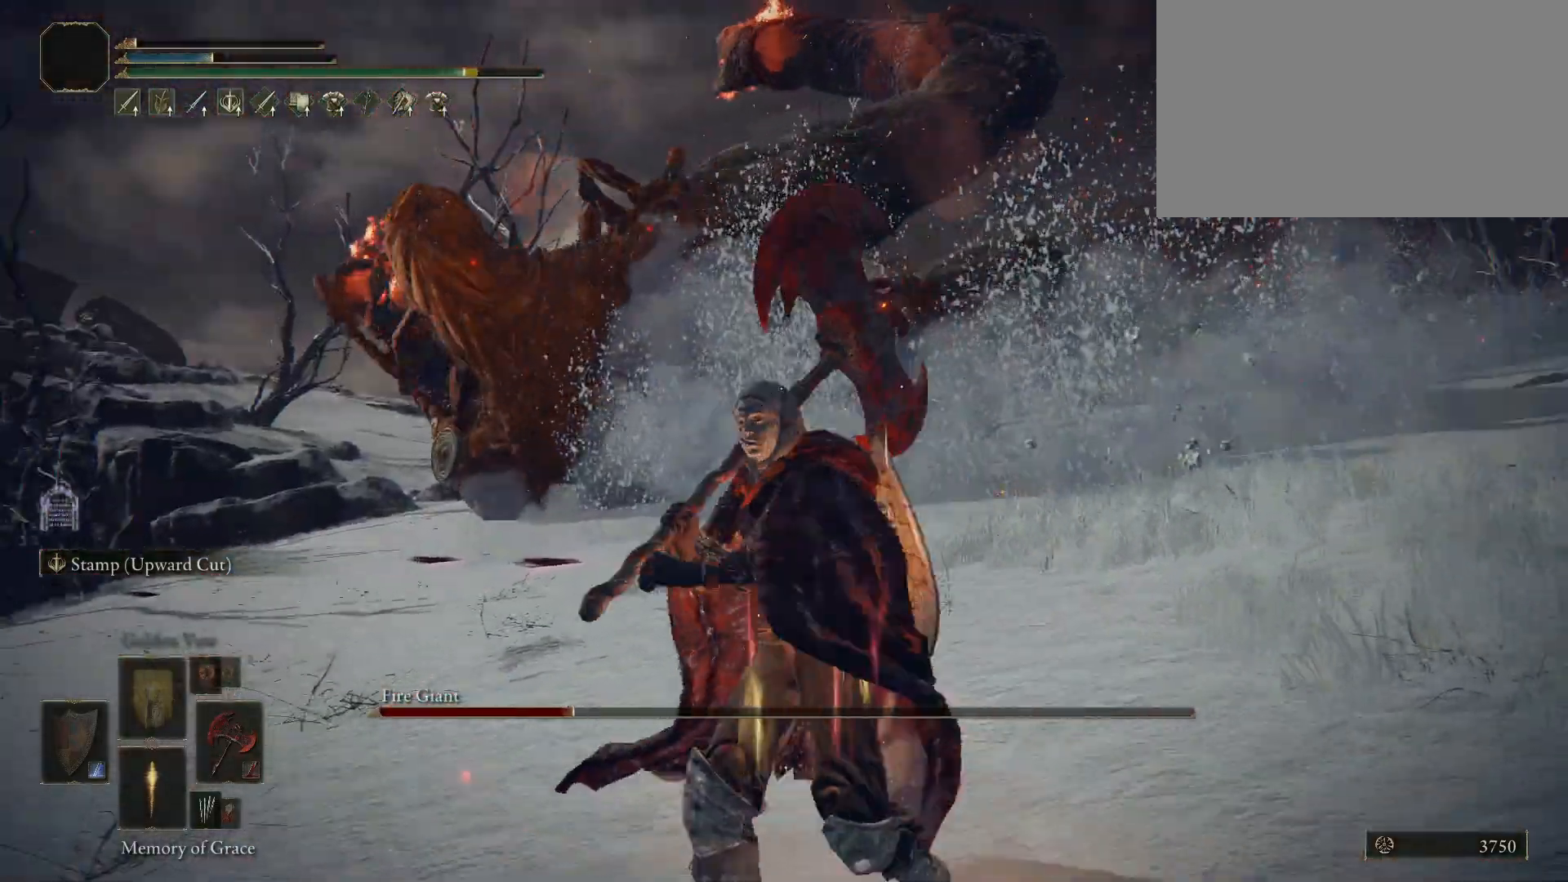
{"keys": ["space", "w"], "mouse": [], "events": [[17, "w", "down"], [117, "a", "up"]]}
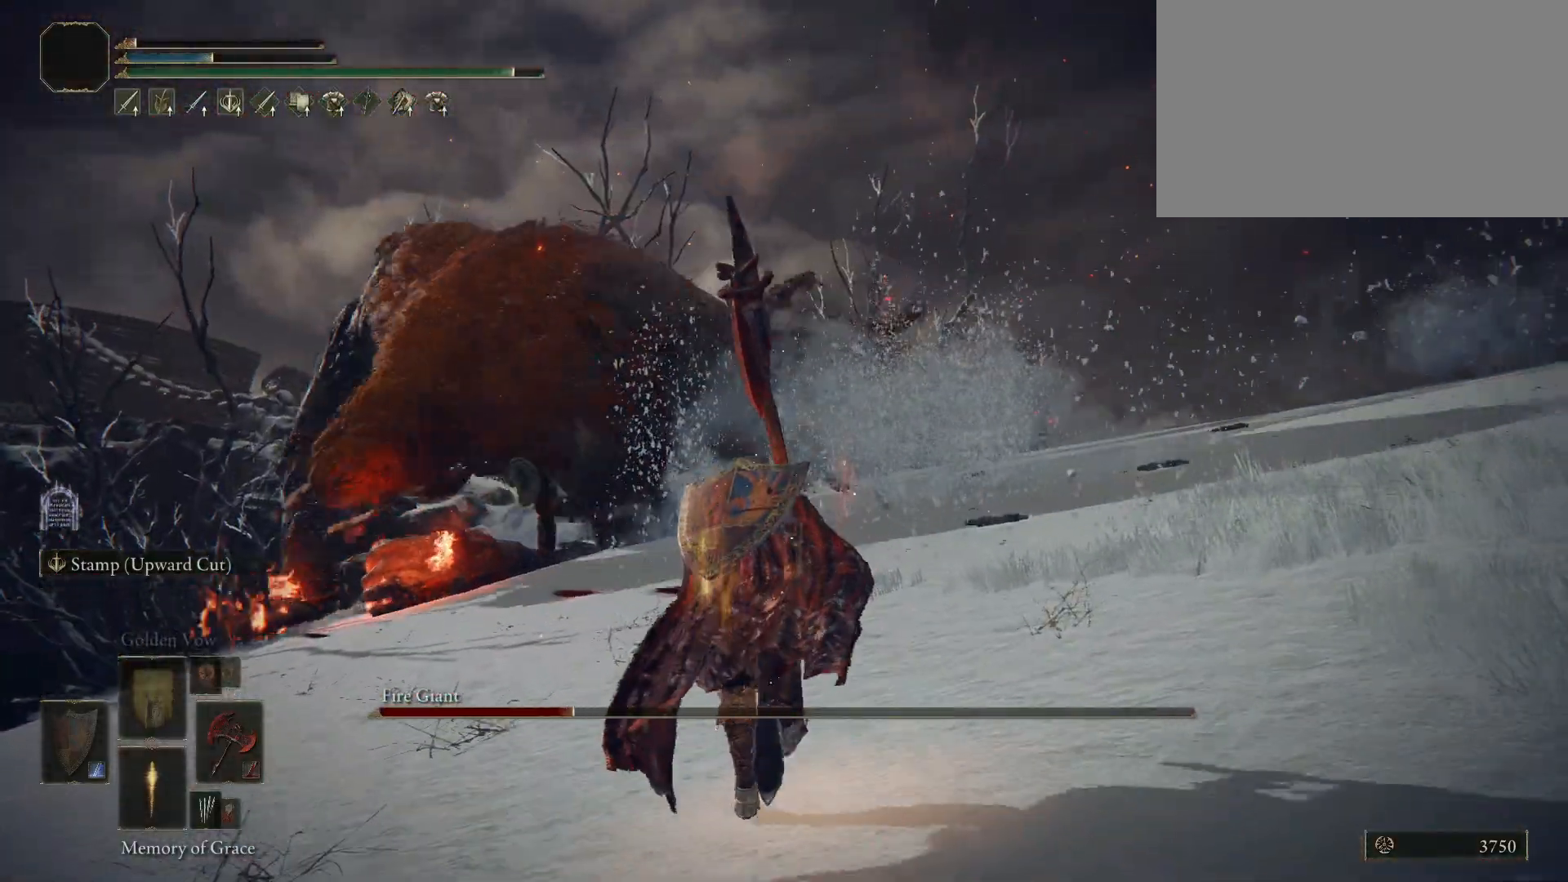
{"keys": ["space", "w"], "mouse": [], "events": []}
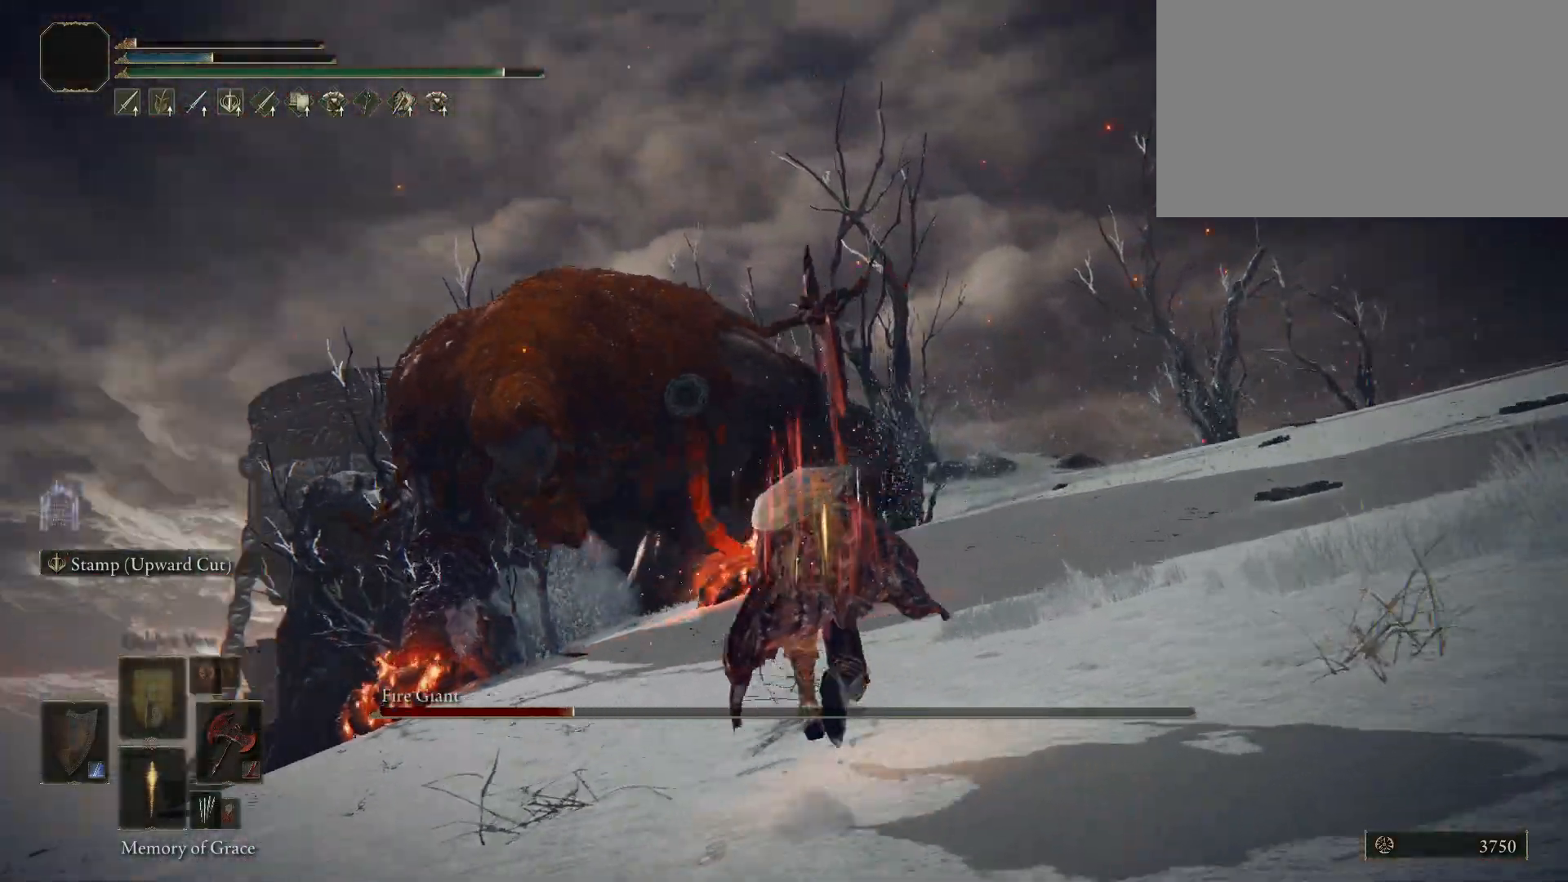
{"keys": ["space", "w"], "mouse": [], "events": []}
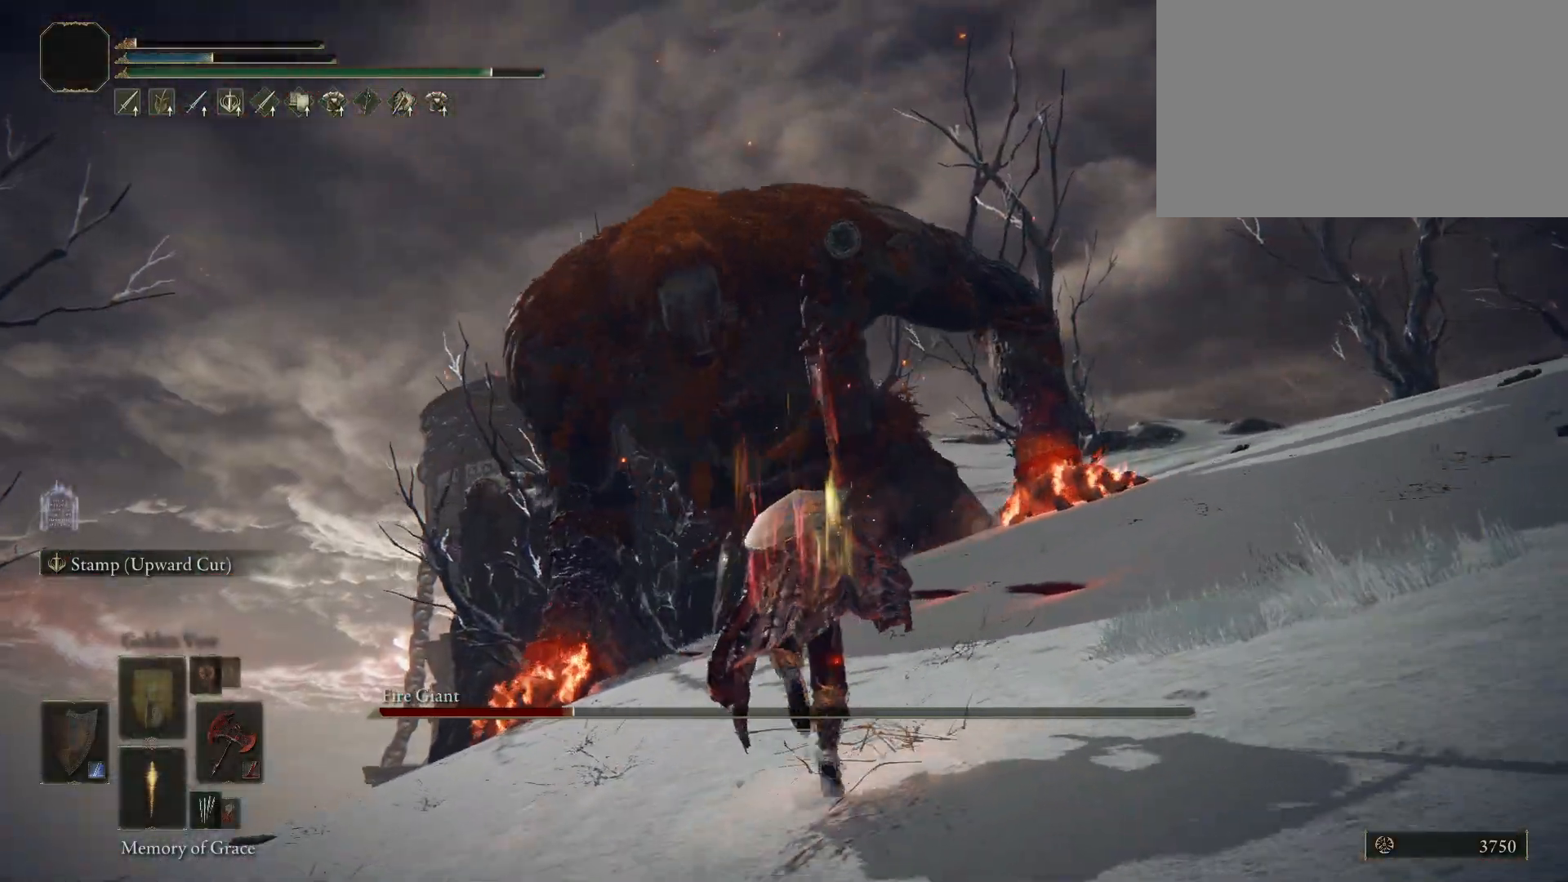
{"keys": ["space", "w"], "mouse": [], "events": []}
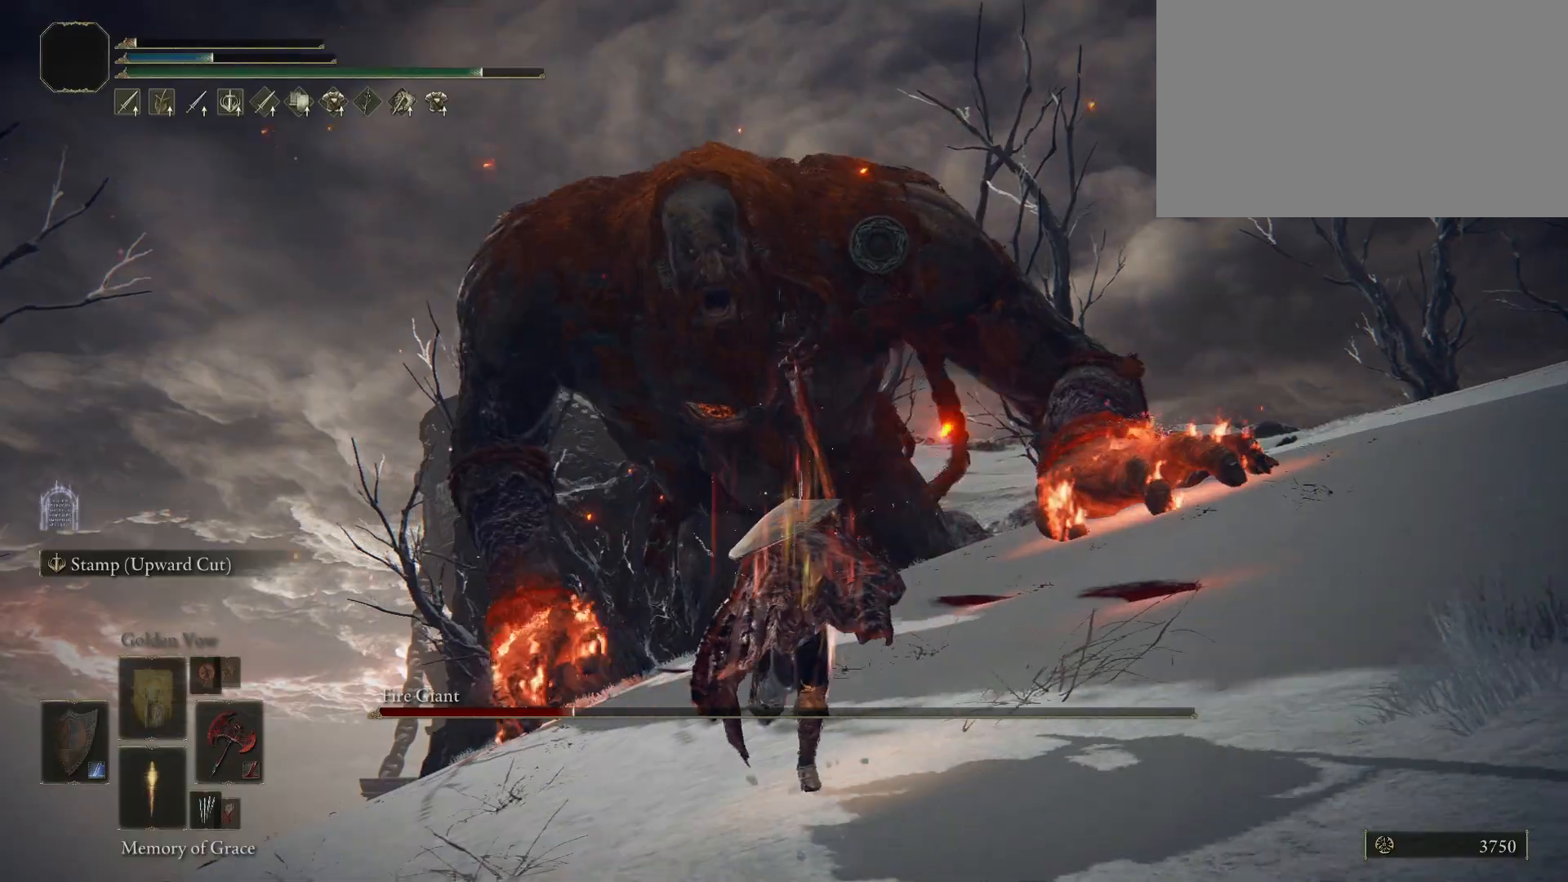
{"keys": [], "mouse": [], "events": [[417, "space", "up"], [450, "w", "up"]]}
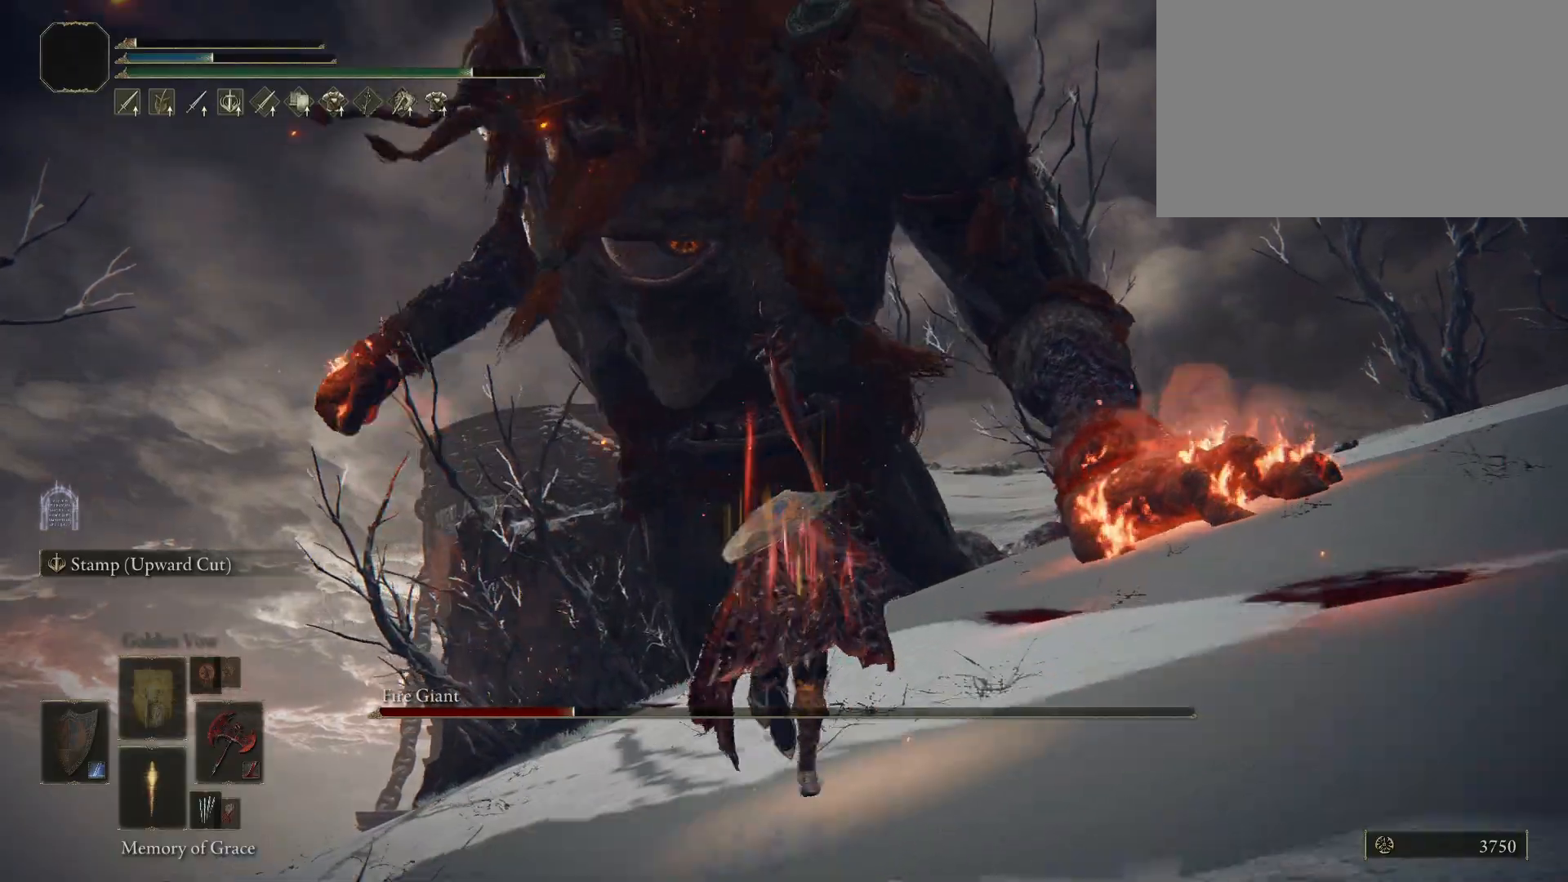
{"keys": ["s"], "mouse": [], "events": [[150, "s", "down"], [200, "space", "down"], [250, "space", "up"]]}
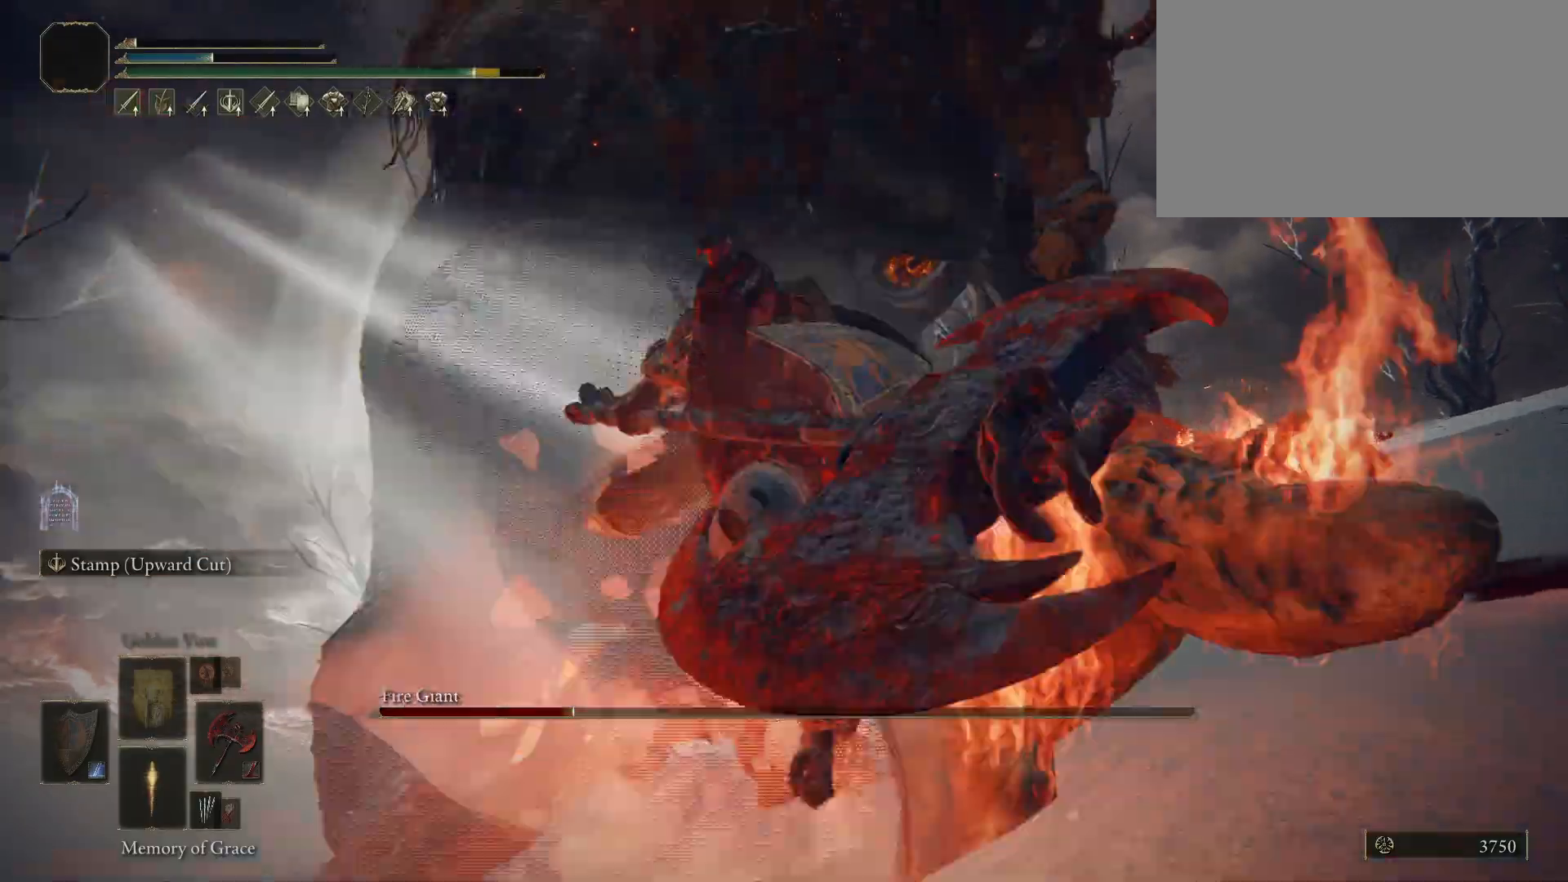
{"keys": ["s"], "mouse": [], "events": []}
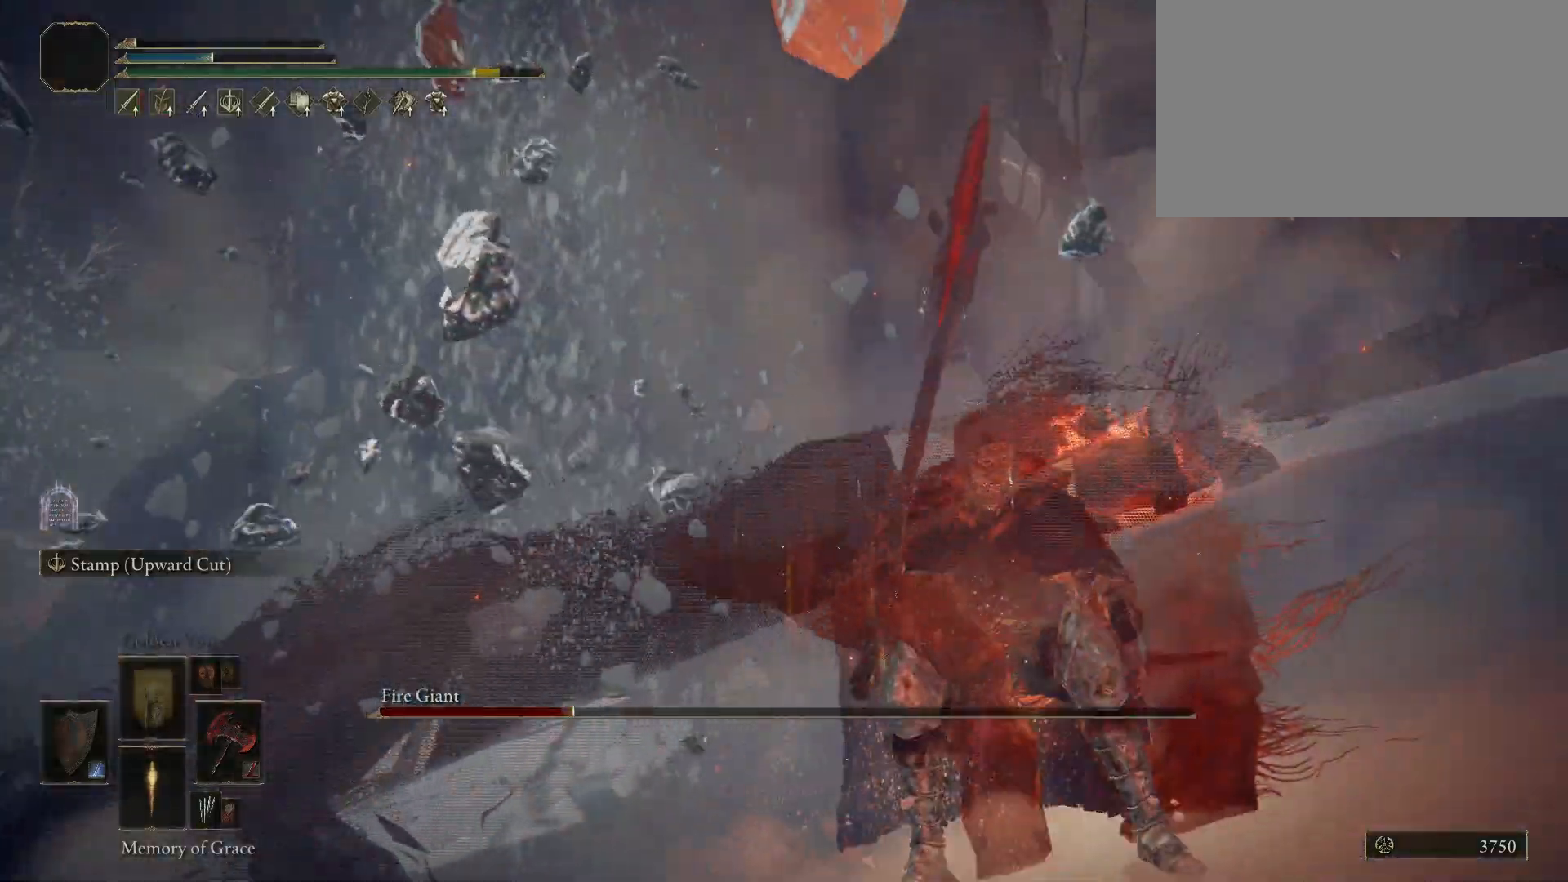
{"keys": [], "mouse": [], "events": [[83, "s", "up"]]}
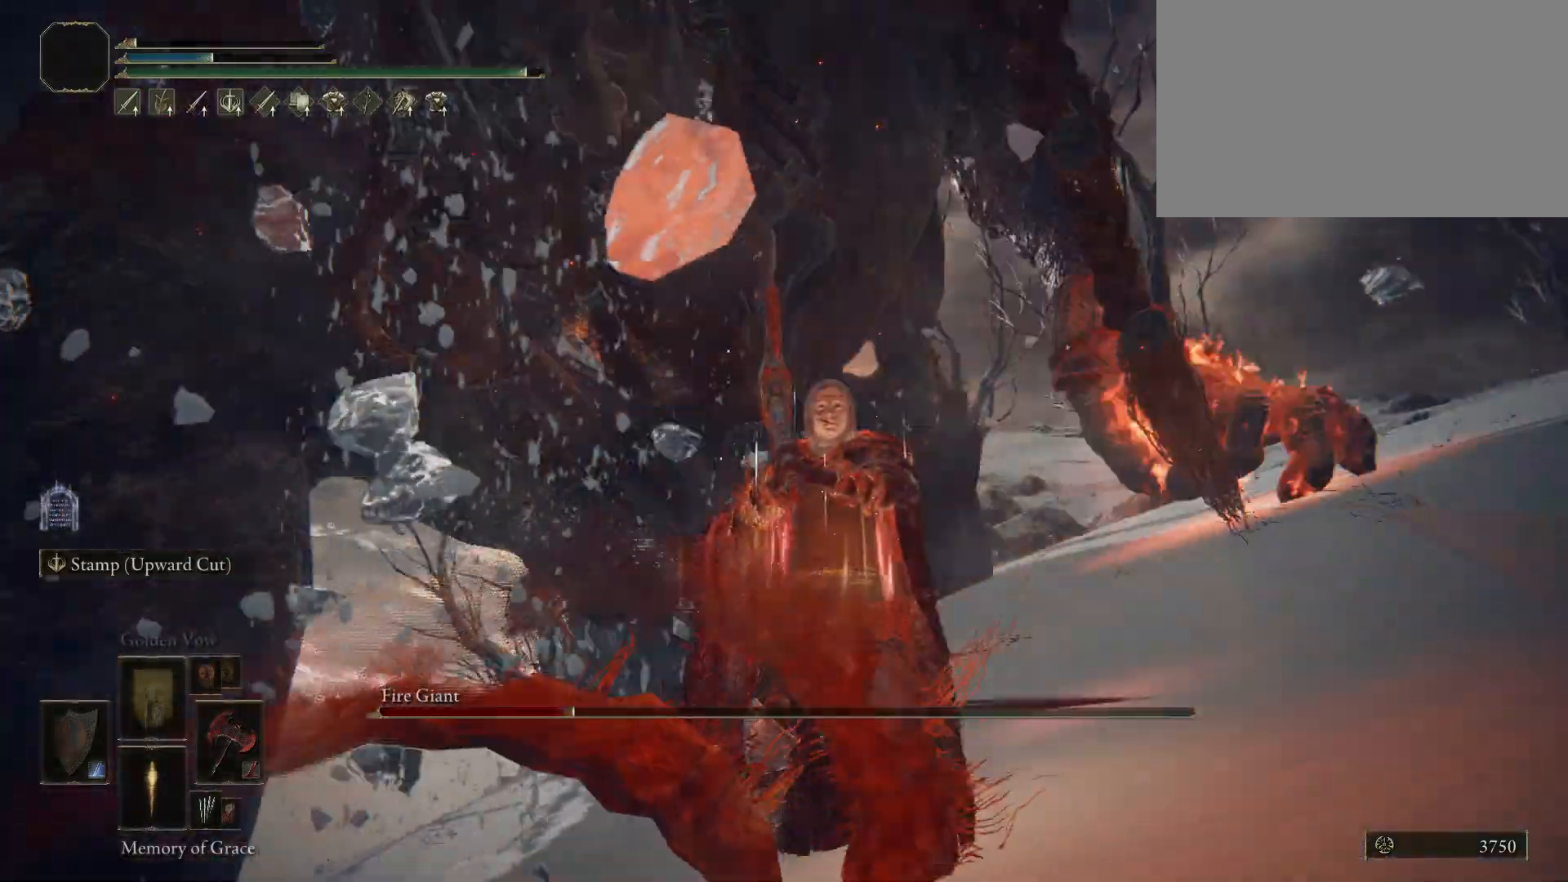
{"keys": ["s"], "mouse": [], "events": [[383, "s", "down"]]}
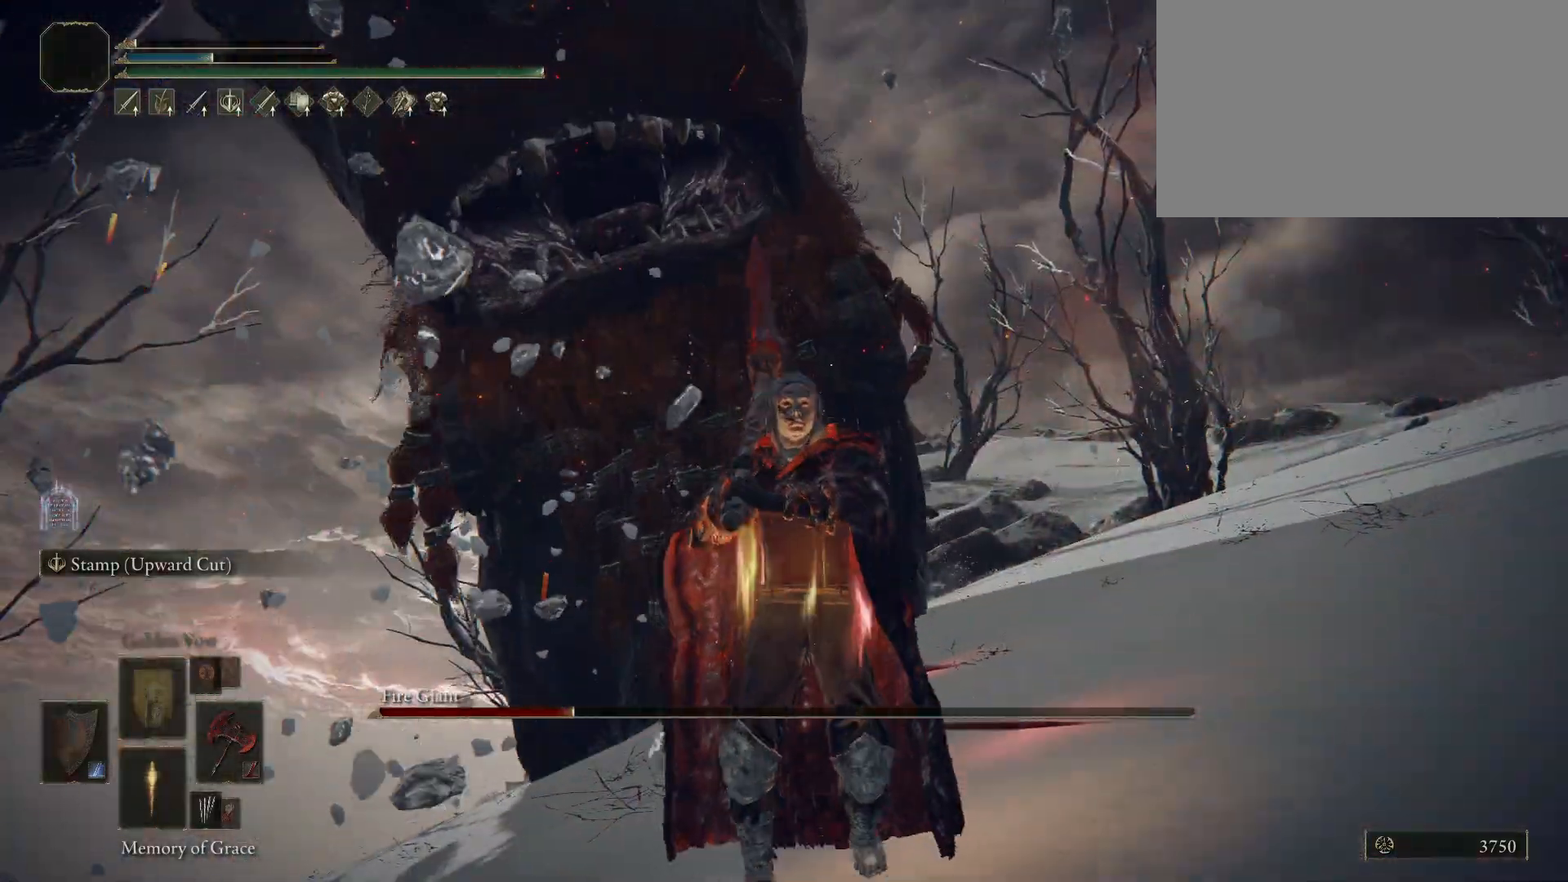
{"keys": ["w"], "mouse": [], "events": [[33, "space", "down"], [167, "space", "up"], [350, "s", "up"], [500, "w", "down"]]}
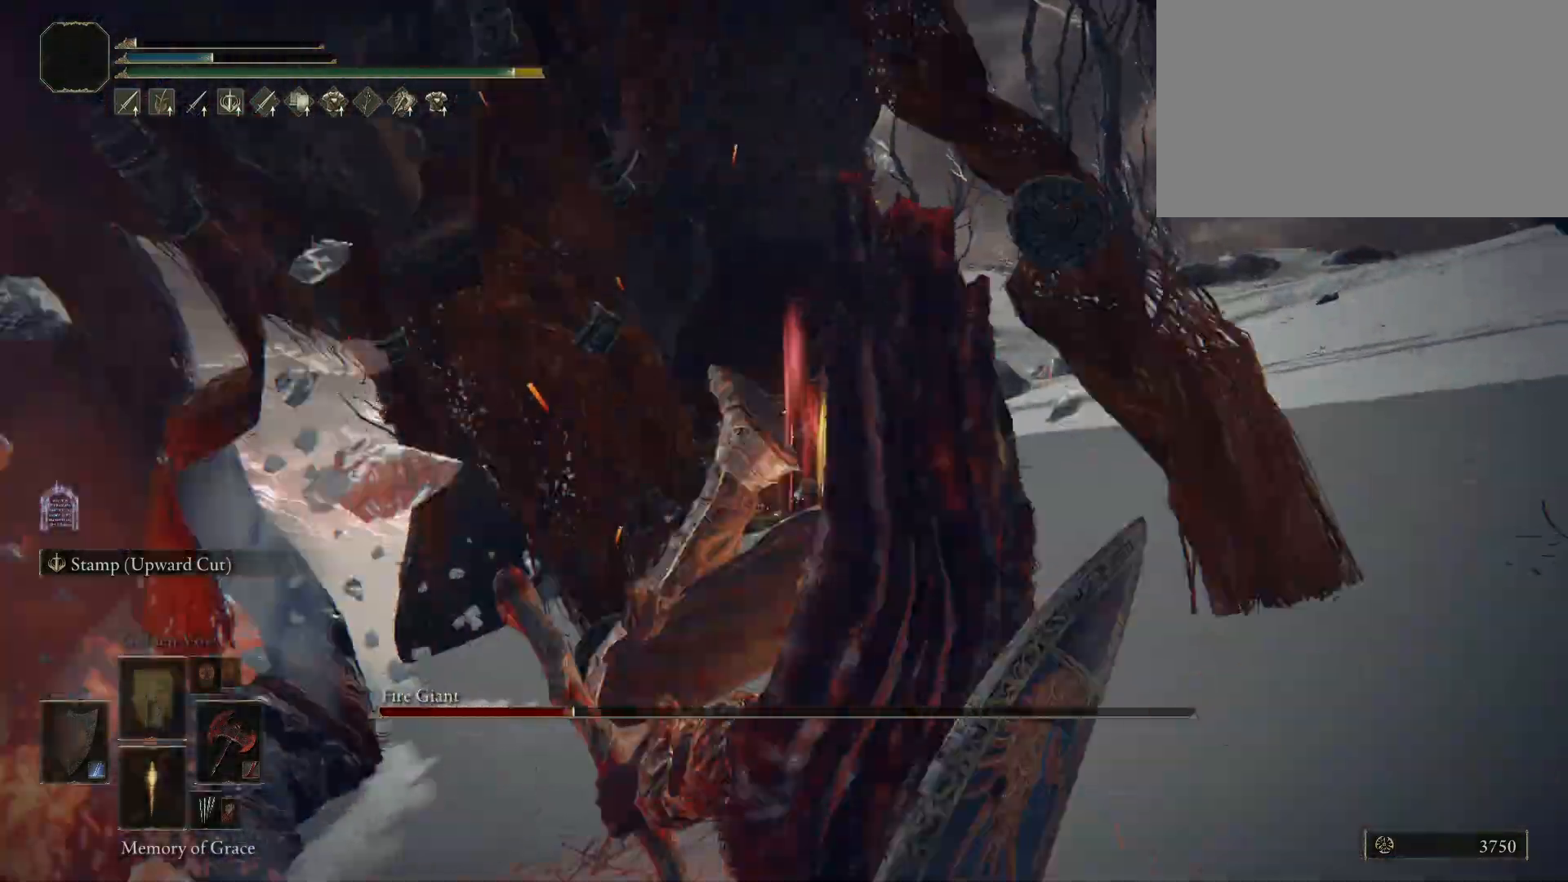
{"keys": ["shift", "w"], "mouse": ["right"], "events": [[317, "shift", "down"], [467, "mouse_right", "down"]]}
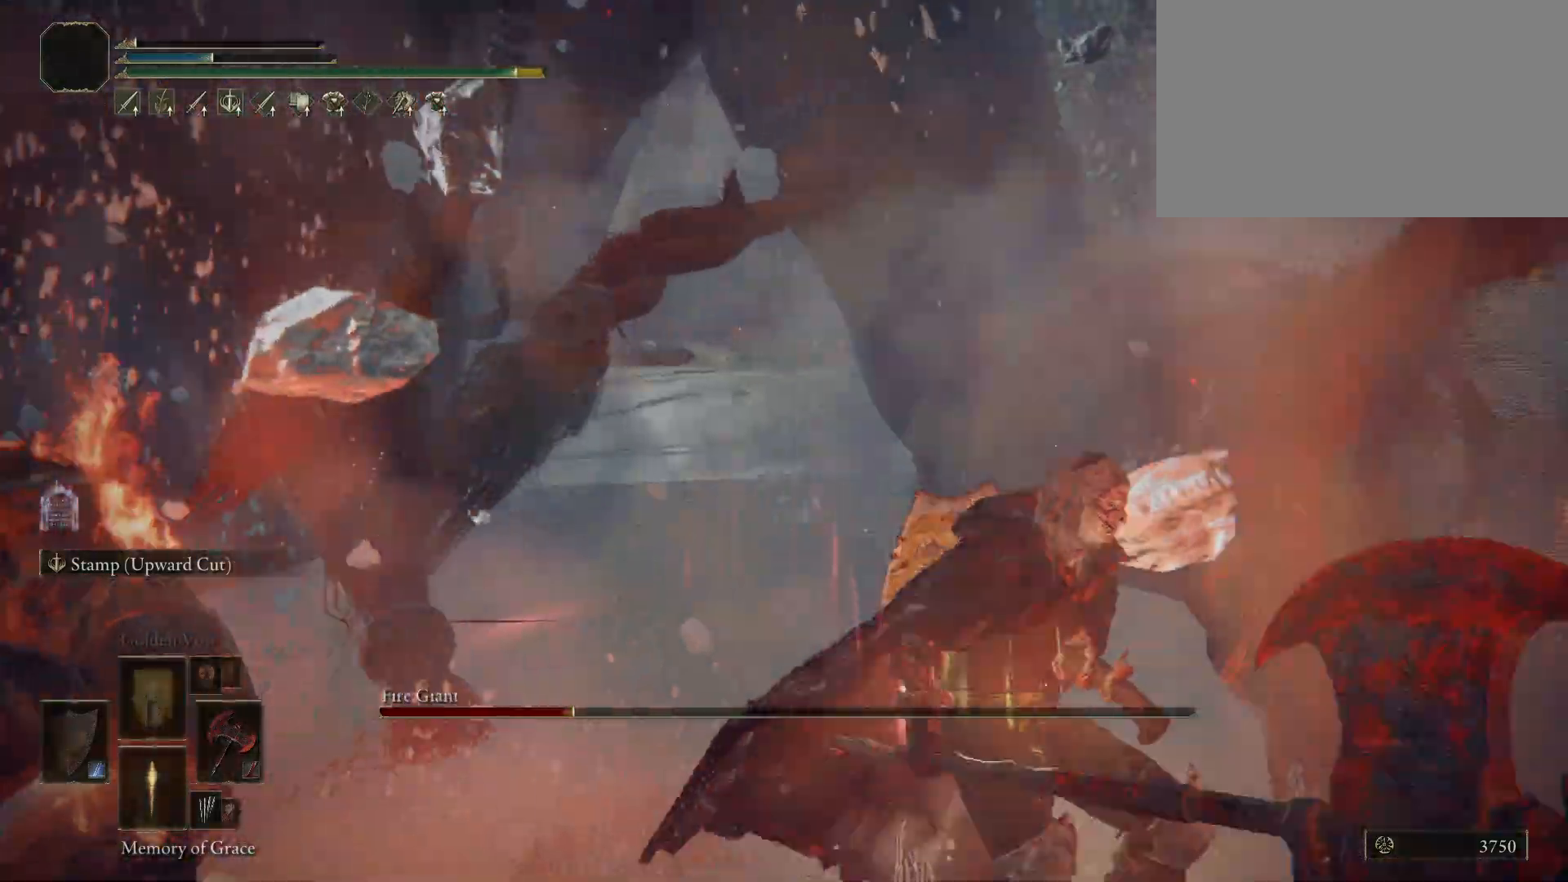
{"keys": ["shift", "w"], "mouse": ["right"], "events": [[100, "mouse_left", "down"], [233, "mouse_left", "up"], [283, "mouse_left", "down"], [433, "mouse_left", "up"]]}
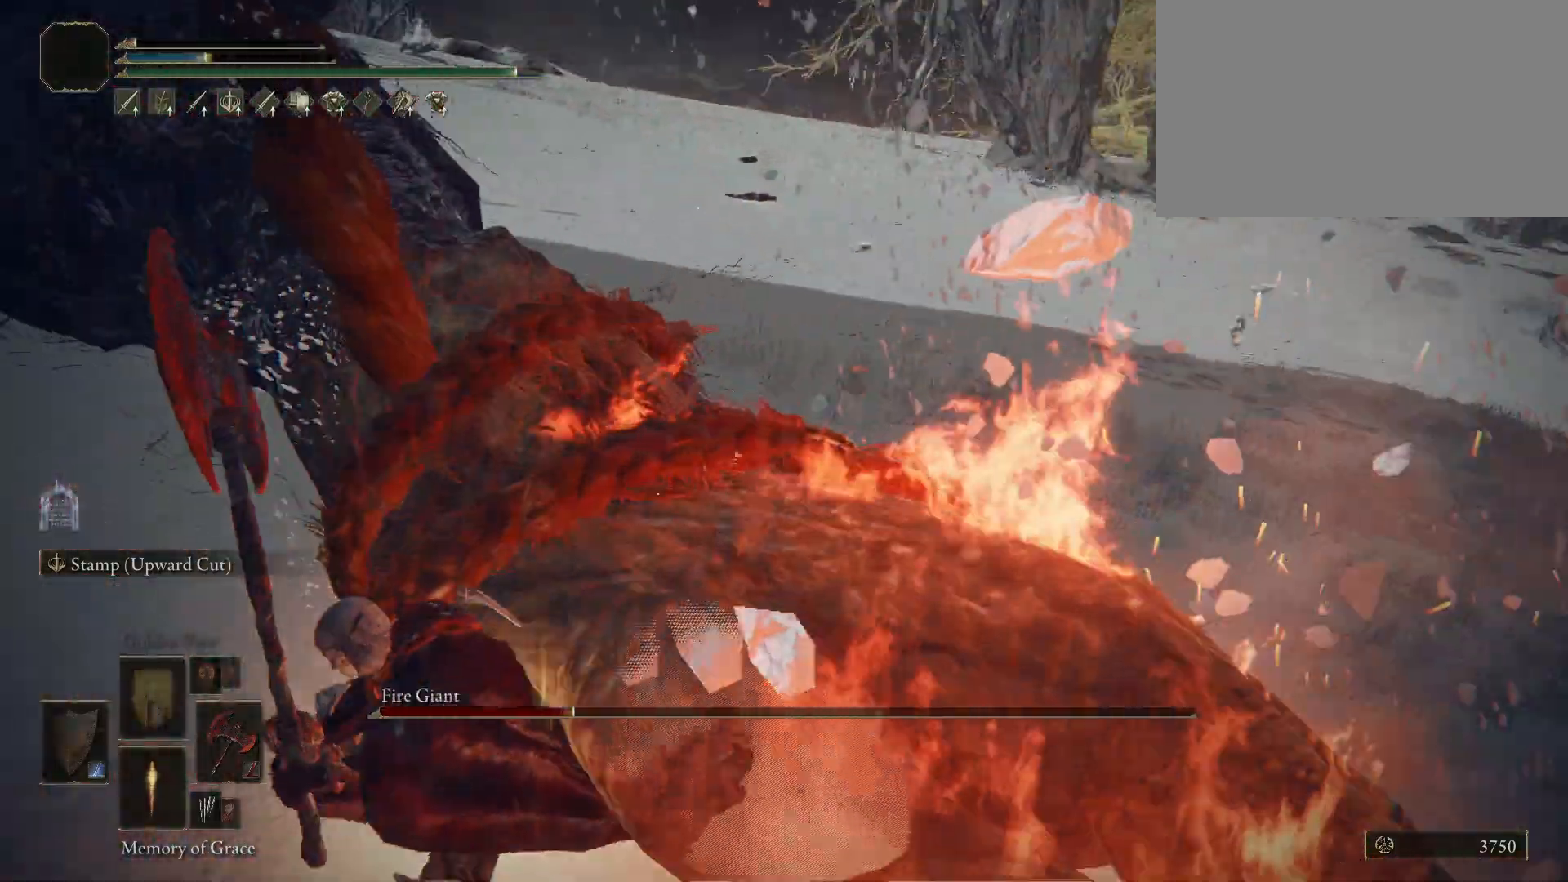
{"keys": ["shift", "w"], "mouse": ["right"], "events": []}
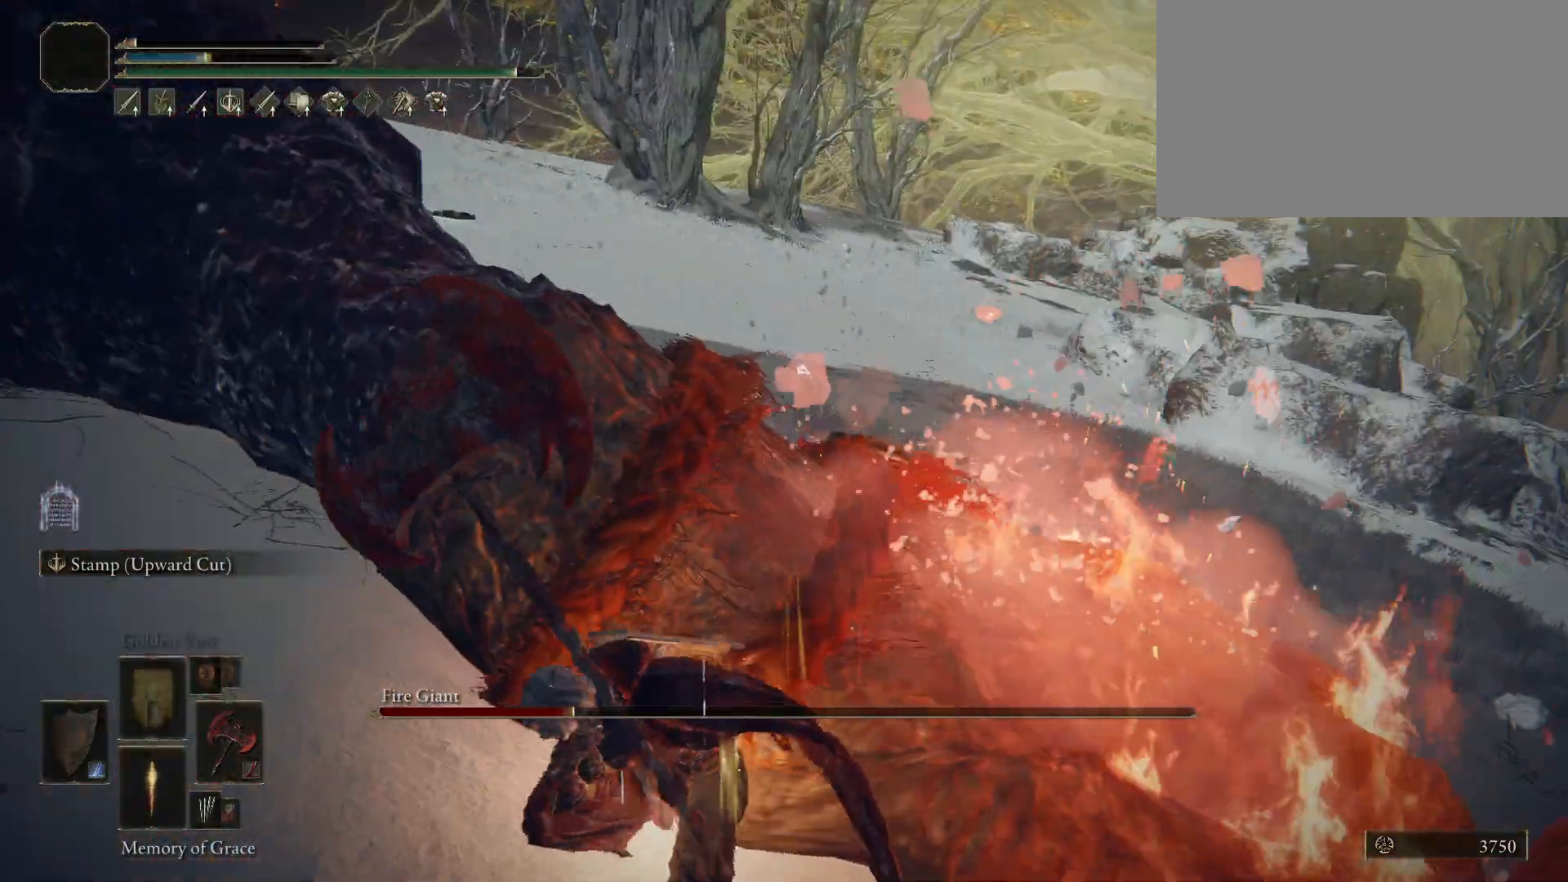
{"keys": ["shift", "w"], "mouse": ["right"], "events": []}
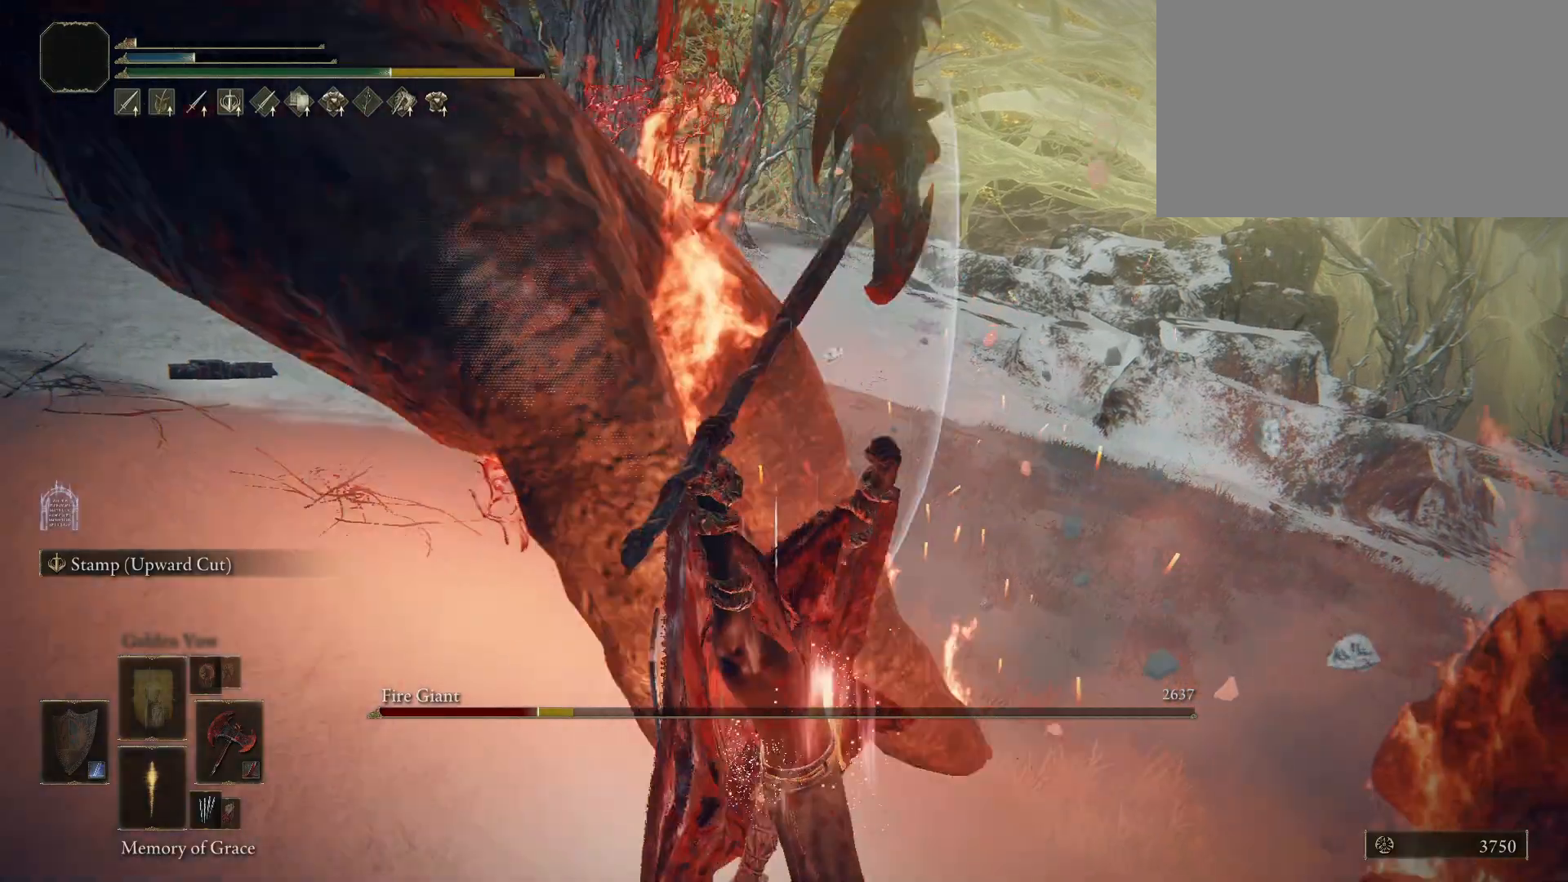
{"keys": [], "mouse": [], "events": [[17, "mouse_right", "up"], [67, "shift", "up"], [117, "w", "up"]]}
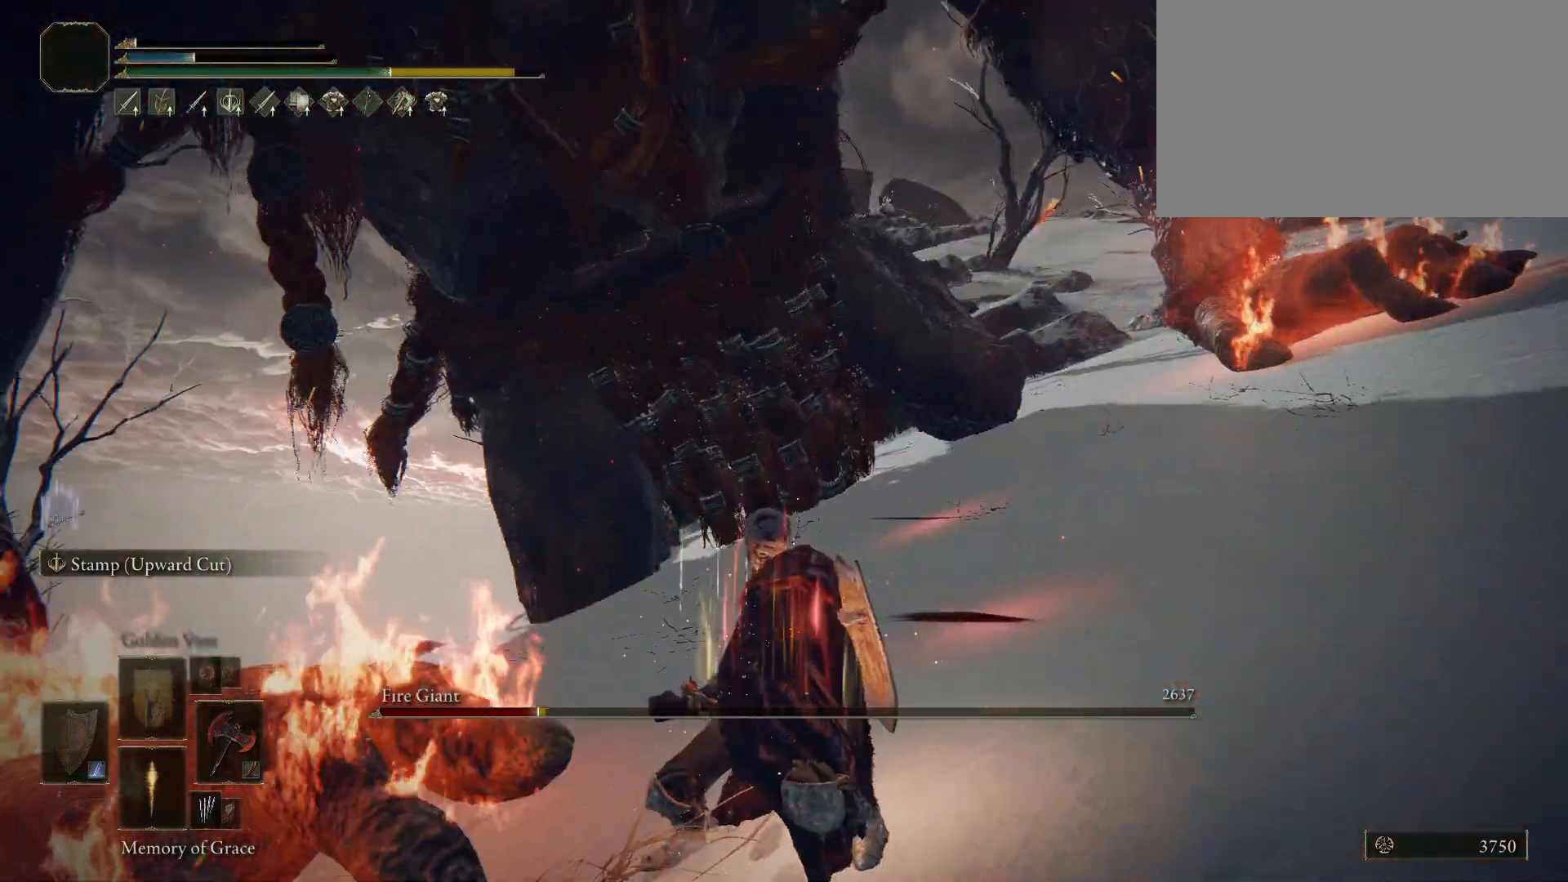
{"keys": ["s"], "mouse": [], "events": [[33, "s", "down"]]}
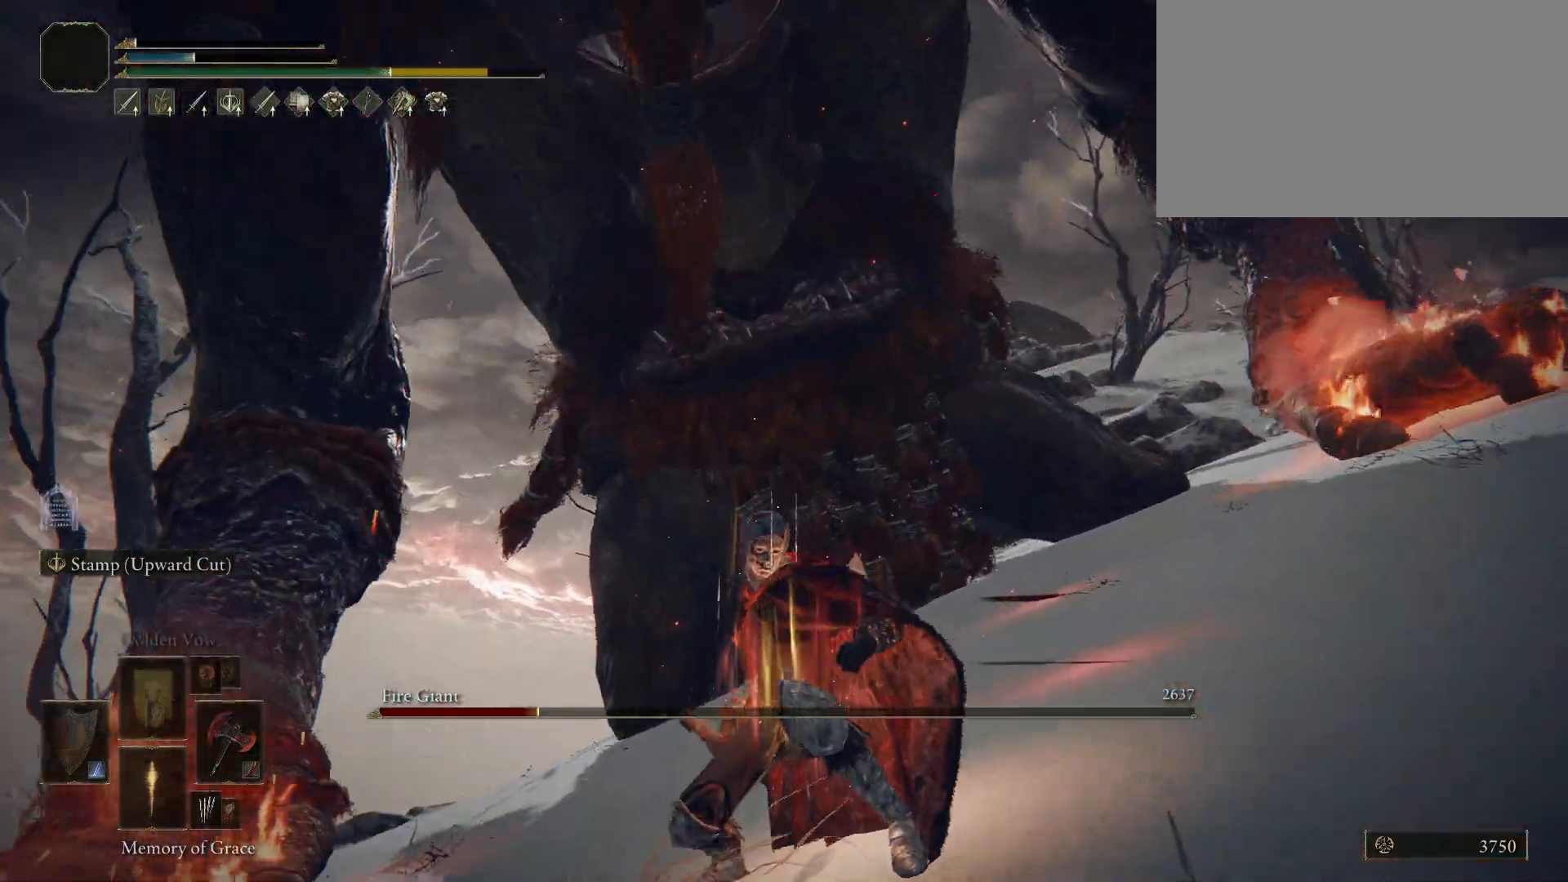
{"keys": ["s"], "mouse": [], "events": []}
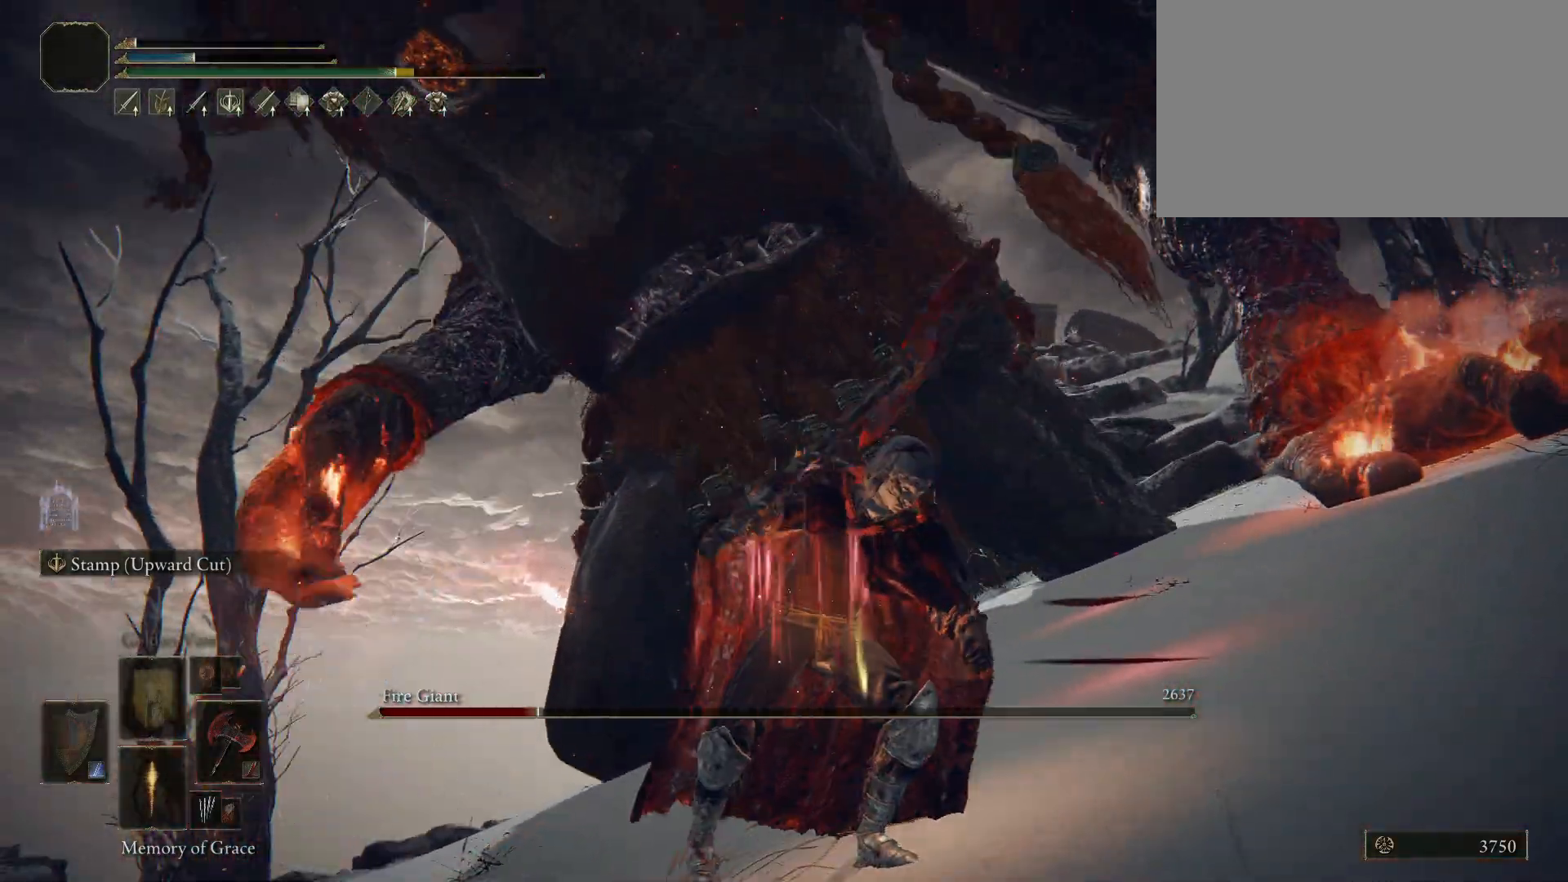
{"keys": ["s"], "mouse": [], "events": []}
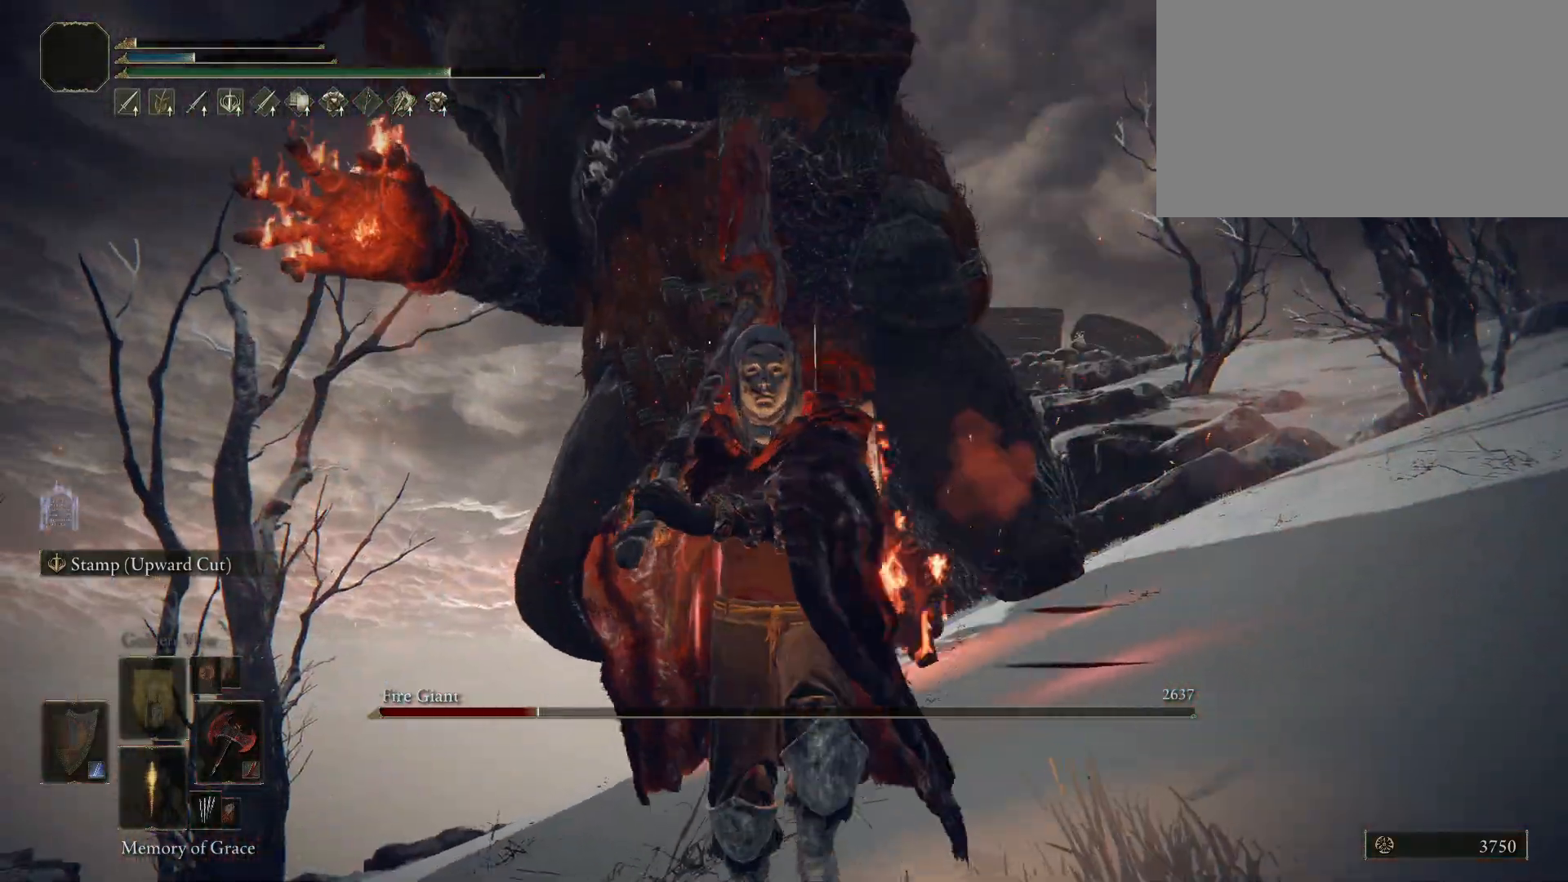
{"keys": ["s"], "mouse": [], "events": []}
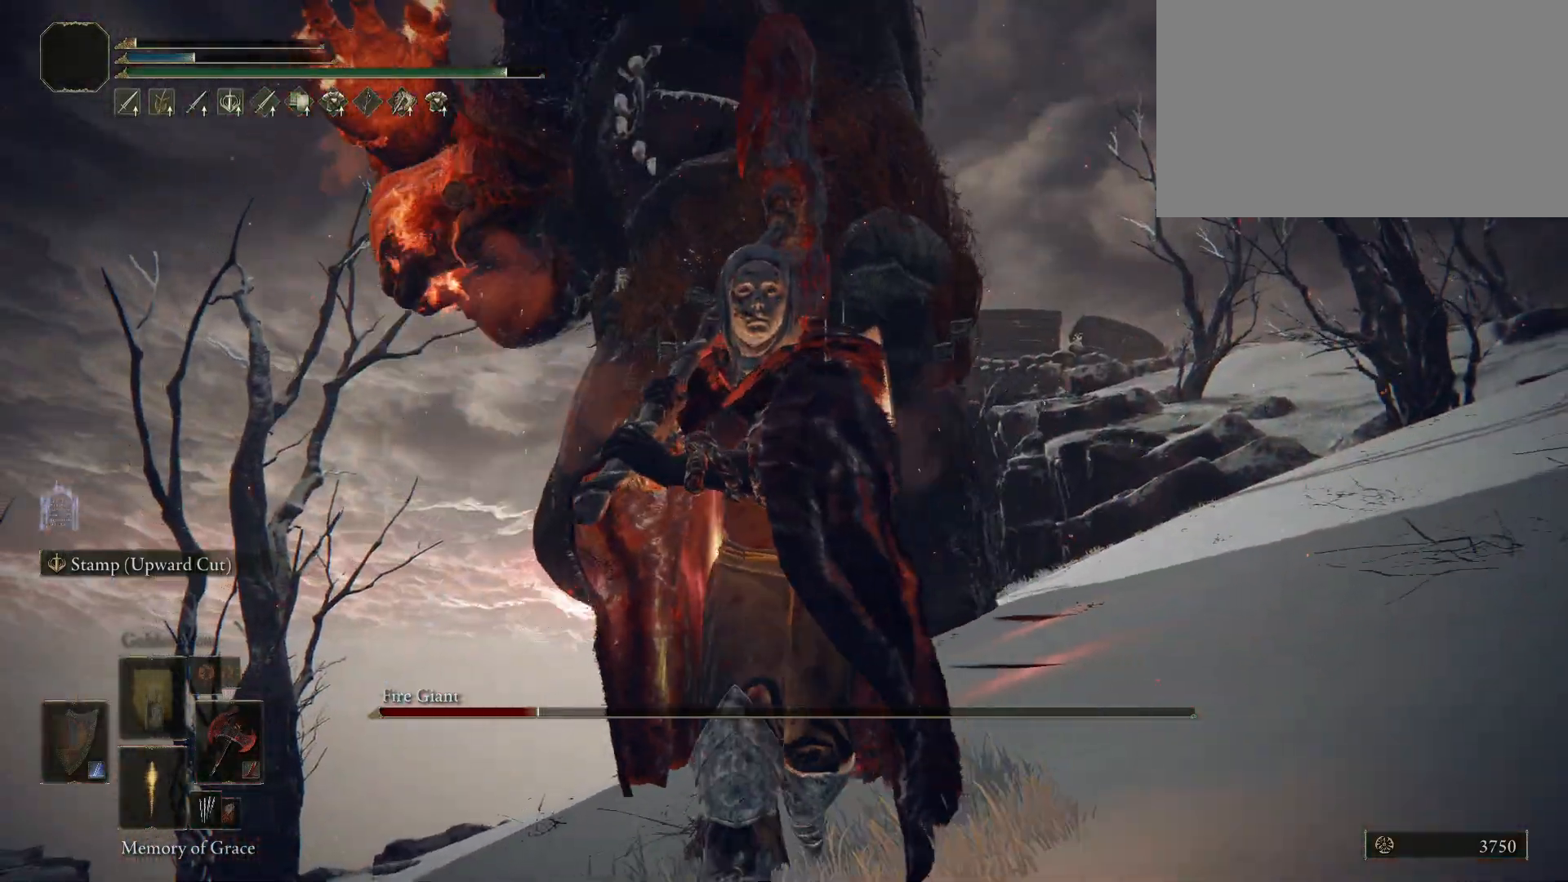
{"keys": [], "mouse": [], "events": [[450, "s", "up"]]}
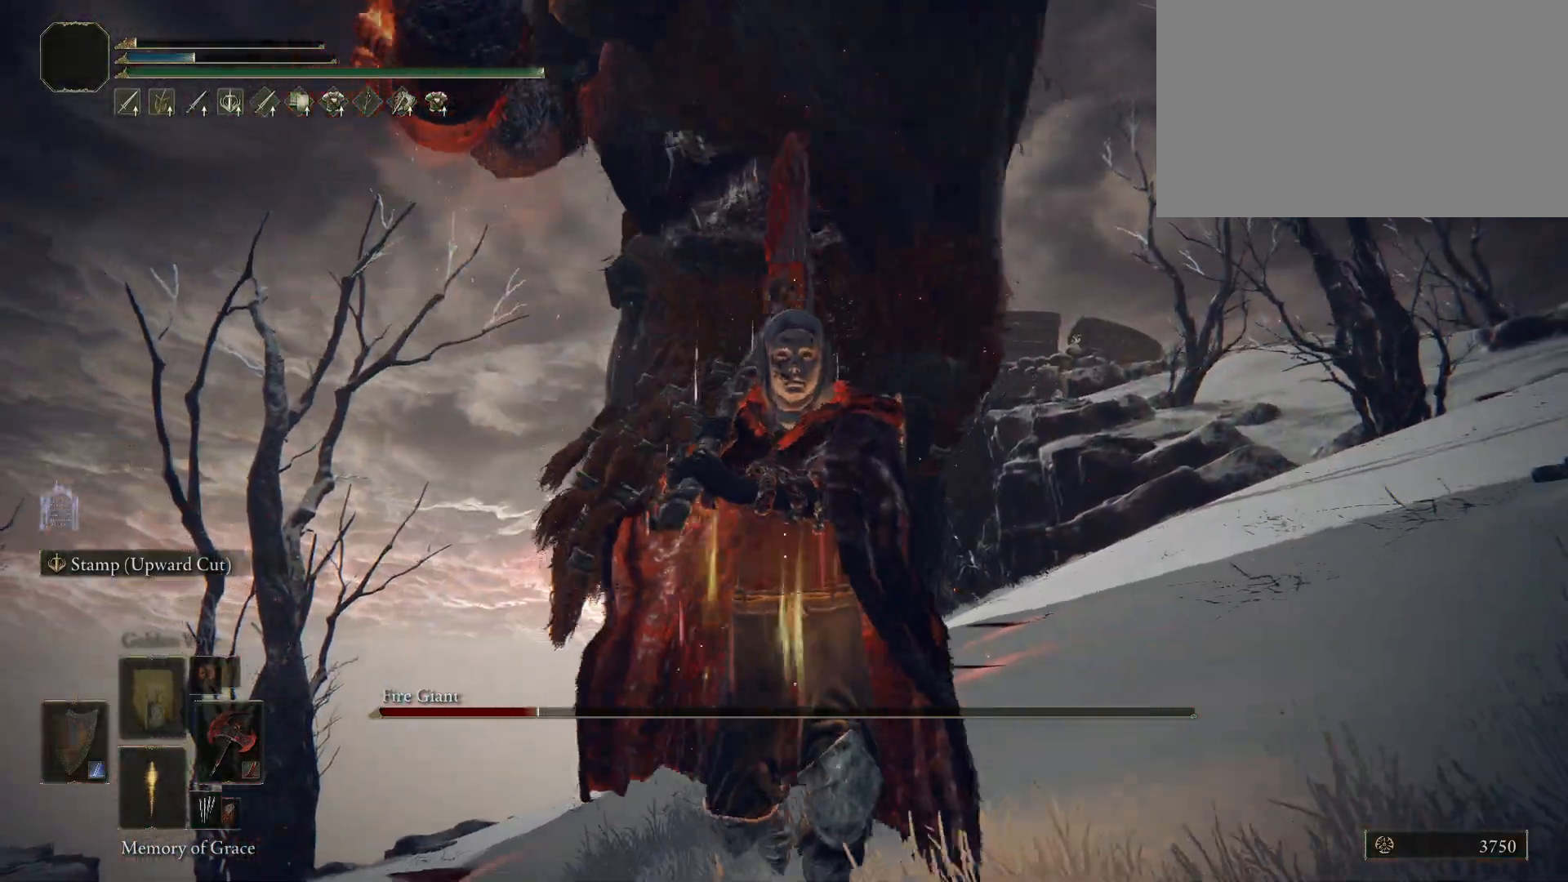
{"keys": ["w"], "mouse": [], "events": [[50, "space", "down"], [50, "w", "down"], [150, "space", "up"]]}
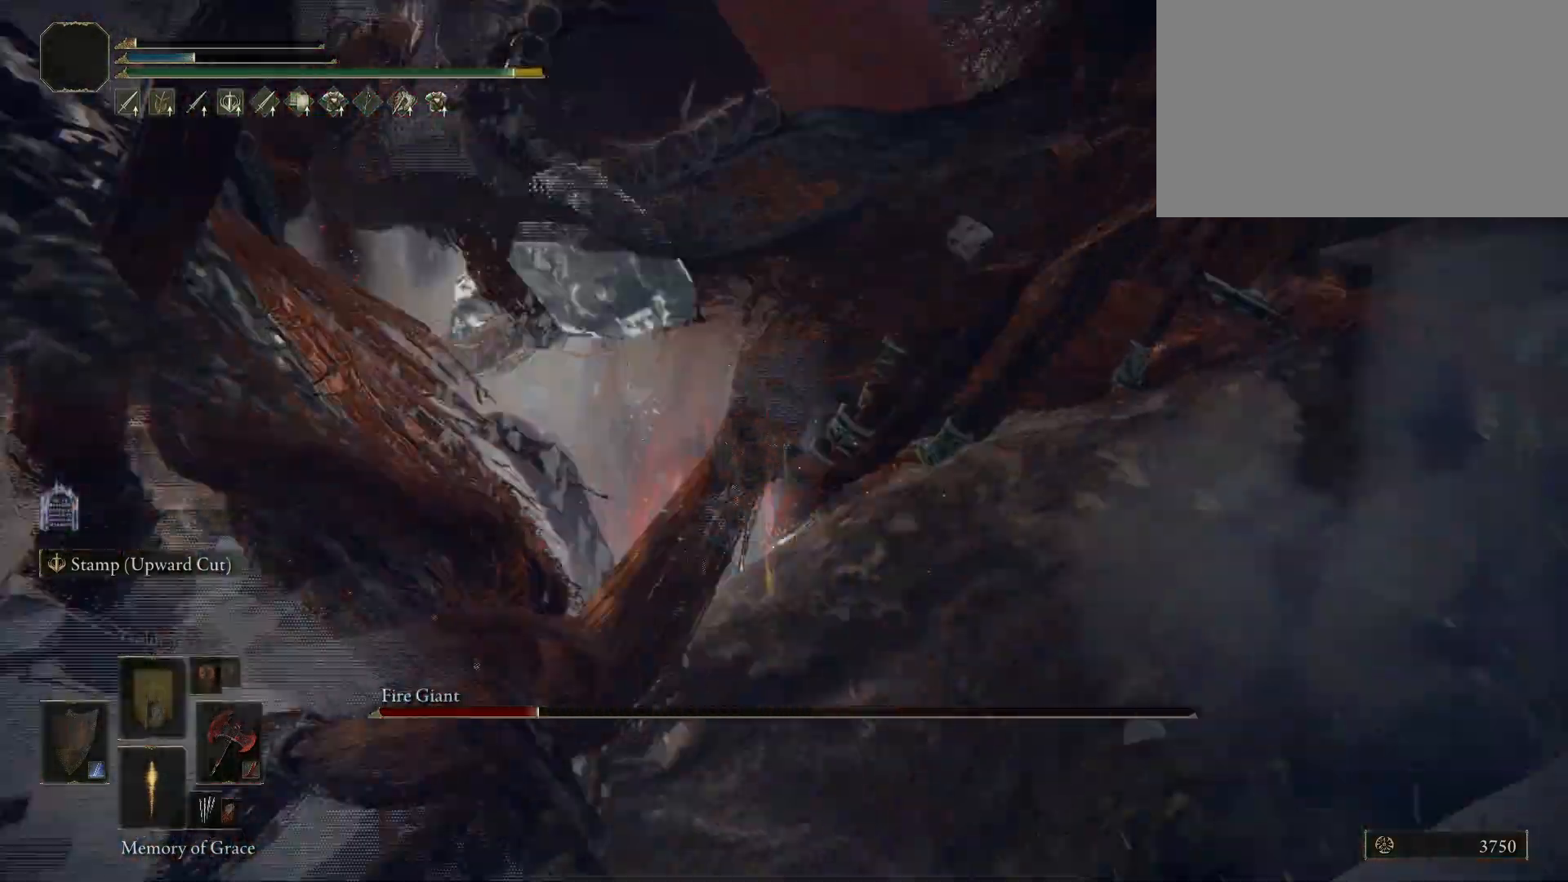
{"keys": ["shift", "w"], "mouse": ["right"], "events": [[167, "shift", "down"], [450, "mouse_right", "down"]]}
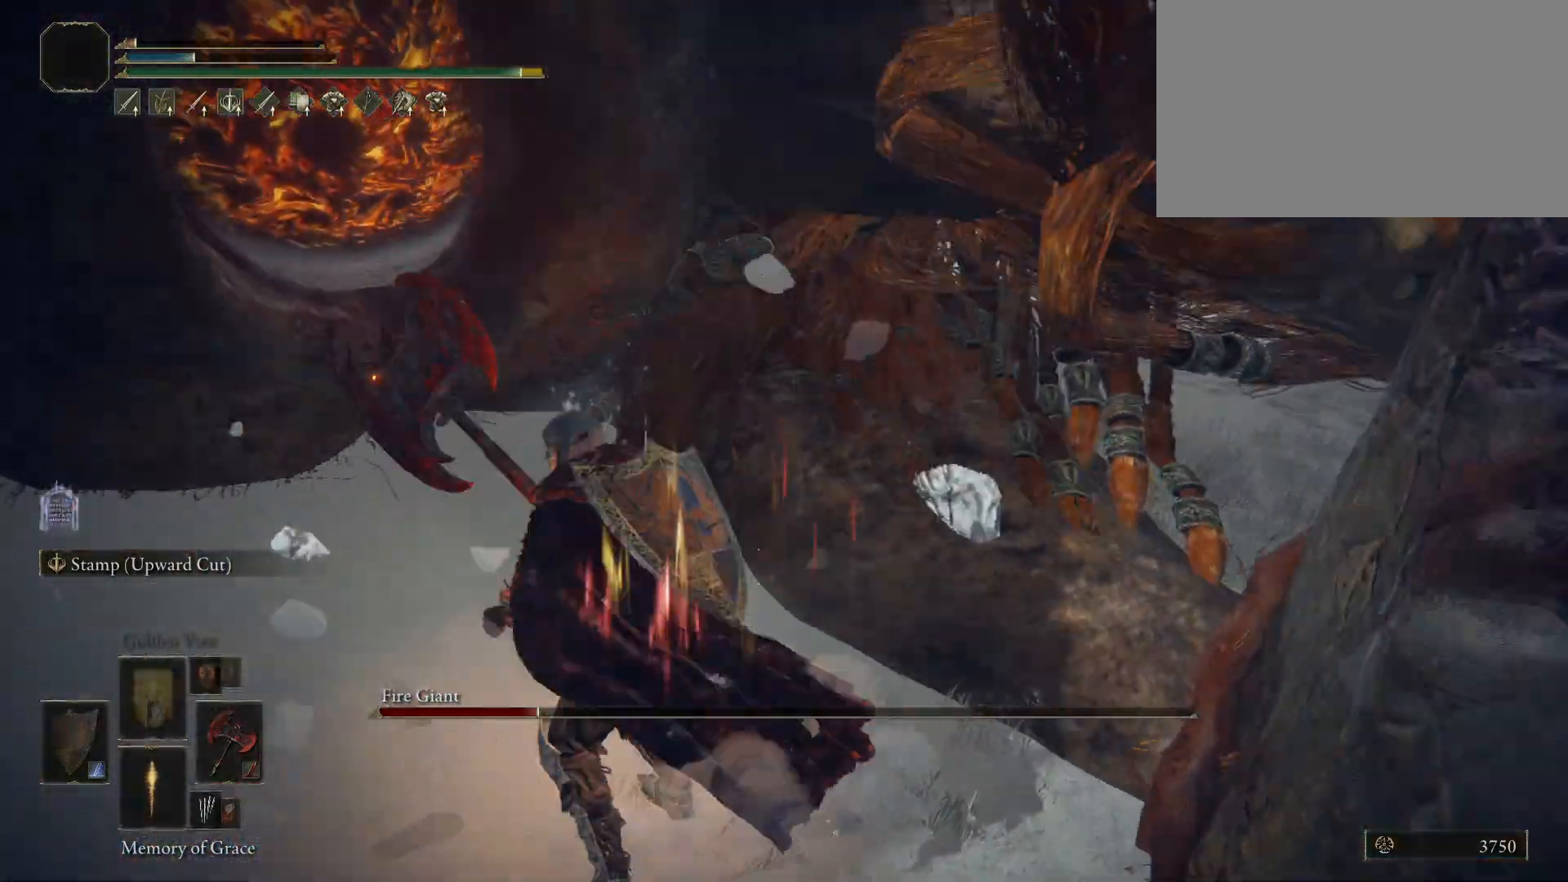
{"keys": ["shift", "w"], "mouse": ["right"], "events": [[133, "mouse_left", "down"], [267, "mouse_left", "up"], [317, "mouse_left", "down"], [467, "mouse_left", "up"]]}